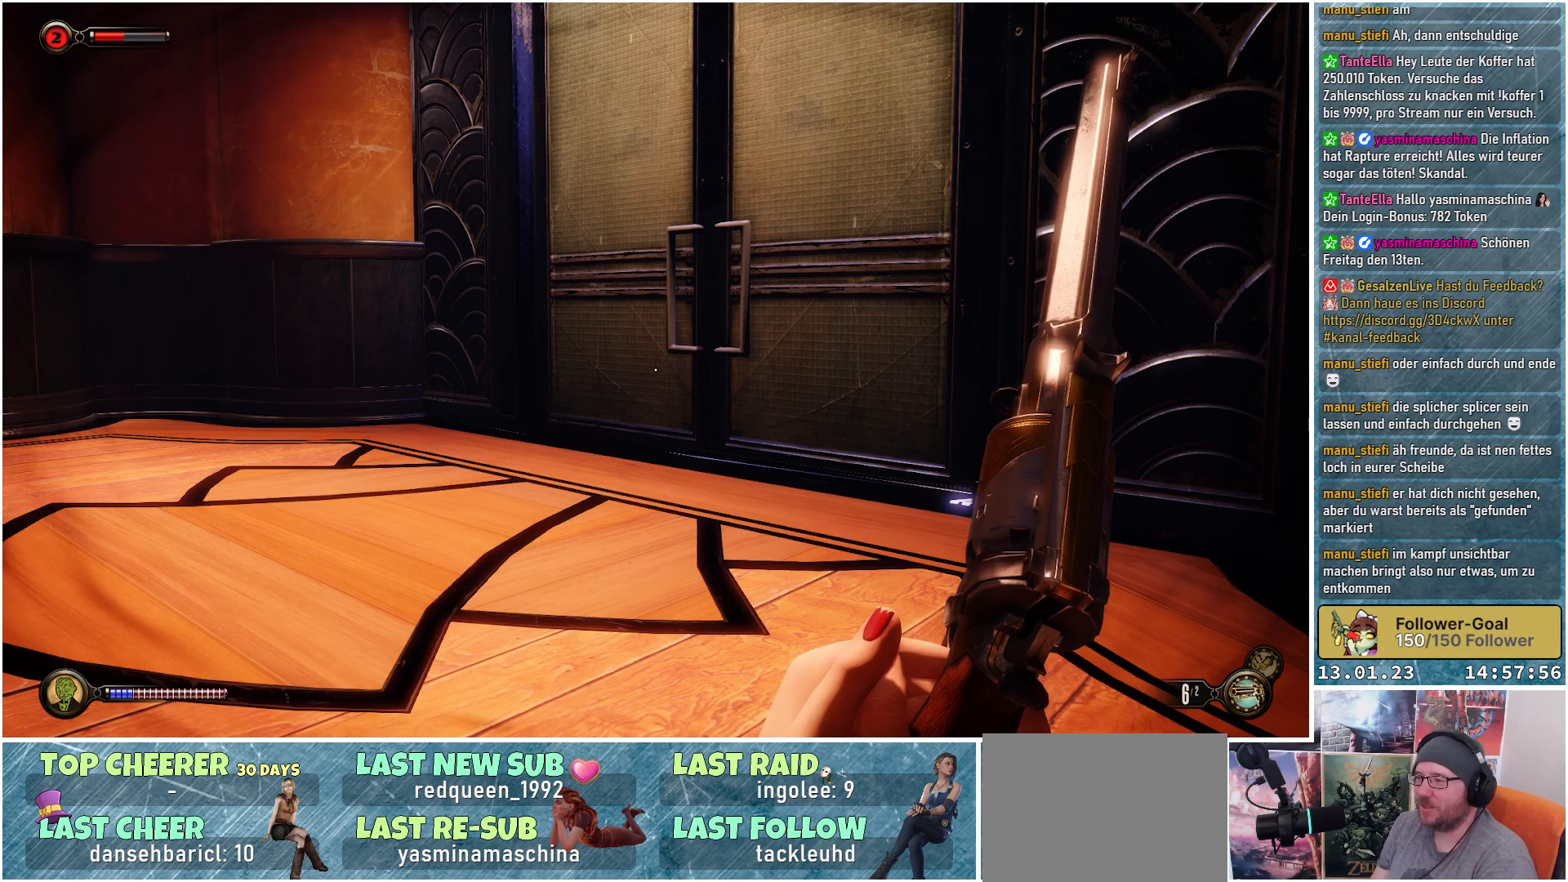
Gameplay with a controller (Xbox layout); each line is a JSON object with the inputs held at the frame after it. "events" lists button and stick changes between this image and that frame as [ms after this image, input, new state], when the widget could be followed in between.
{"buttons": [], "left_stick": "center", "right_stick": "up-right", "events": [[266, "right_stick", "up-right"]]}
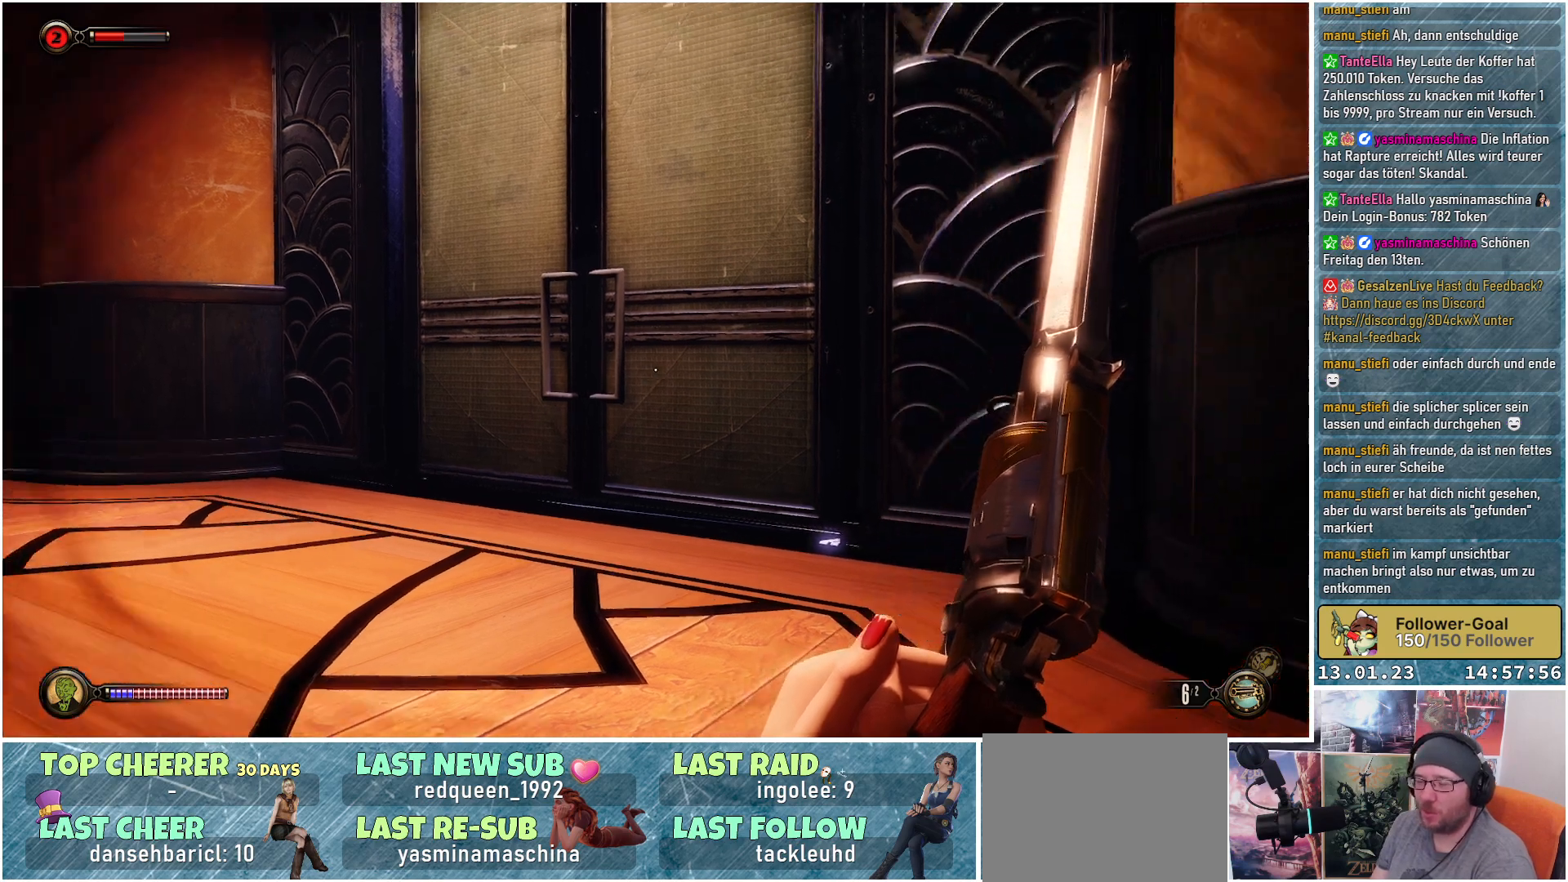
{"buttons": [], "left_stick": "up-left", "right_stick": "right", "events": [[17, "left_stick", "up-left"], [83, "right_stick", "center"], [400, "right_stick", "right"]]}
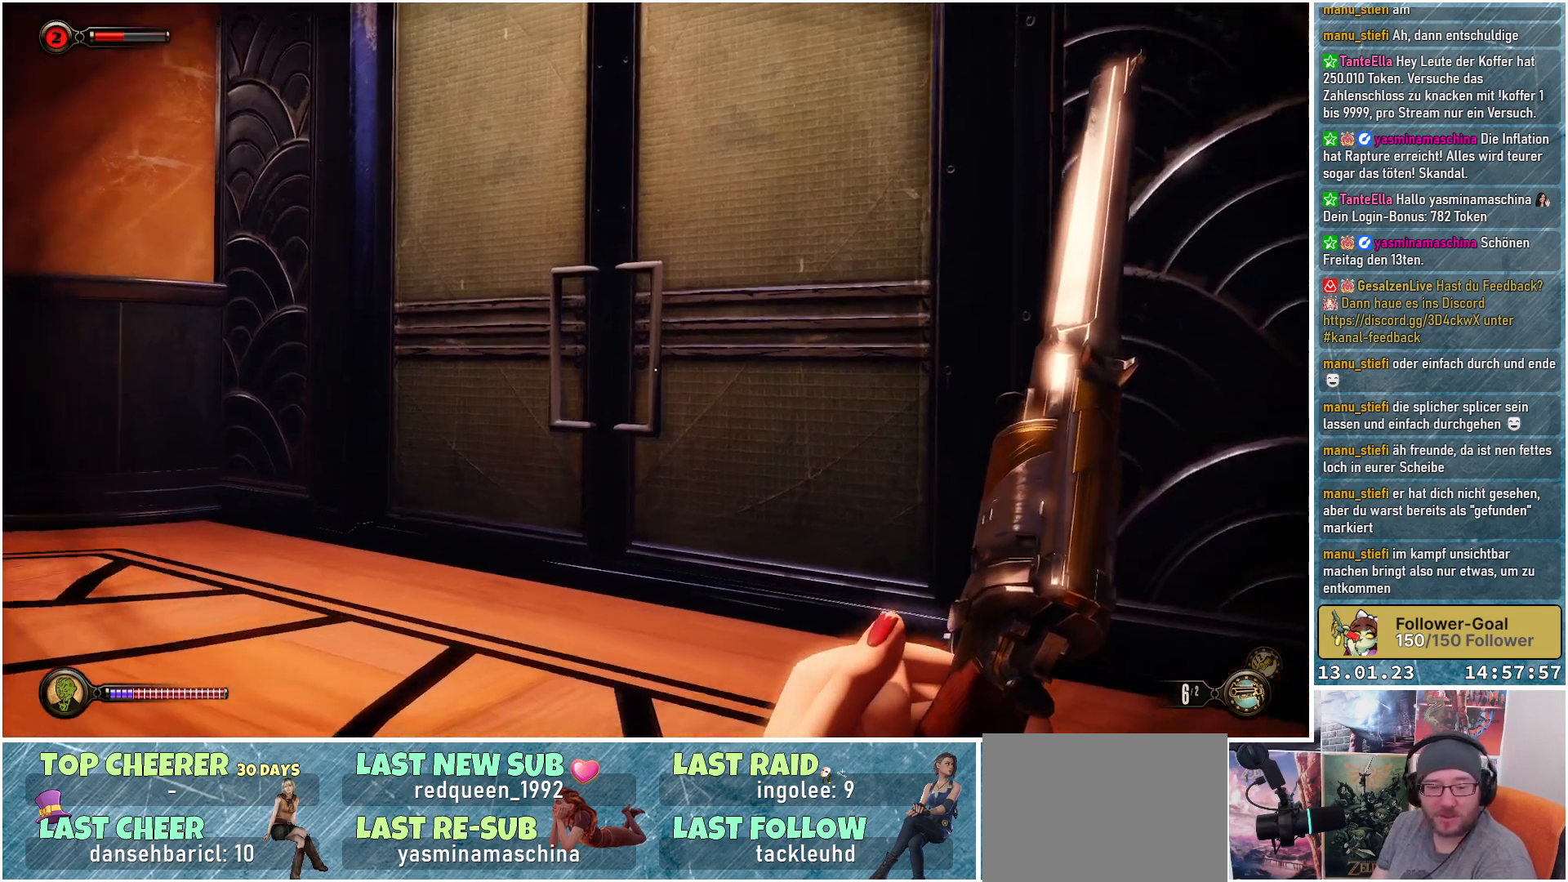
{"buttons": [], "left_stick": "up", "right_stick": "right", "events": [[166, "right_stick", "down-right"], [200, "left_stick", "up"], [383, "right_stick", "right"]]}
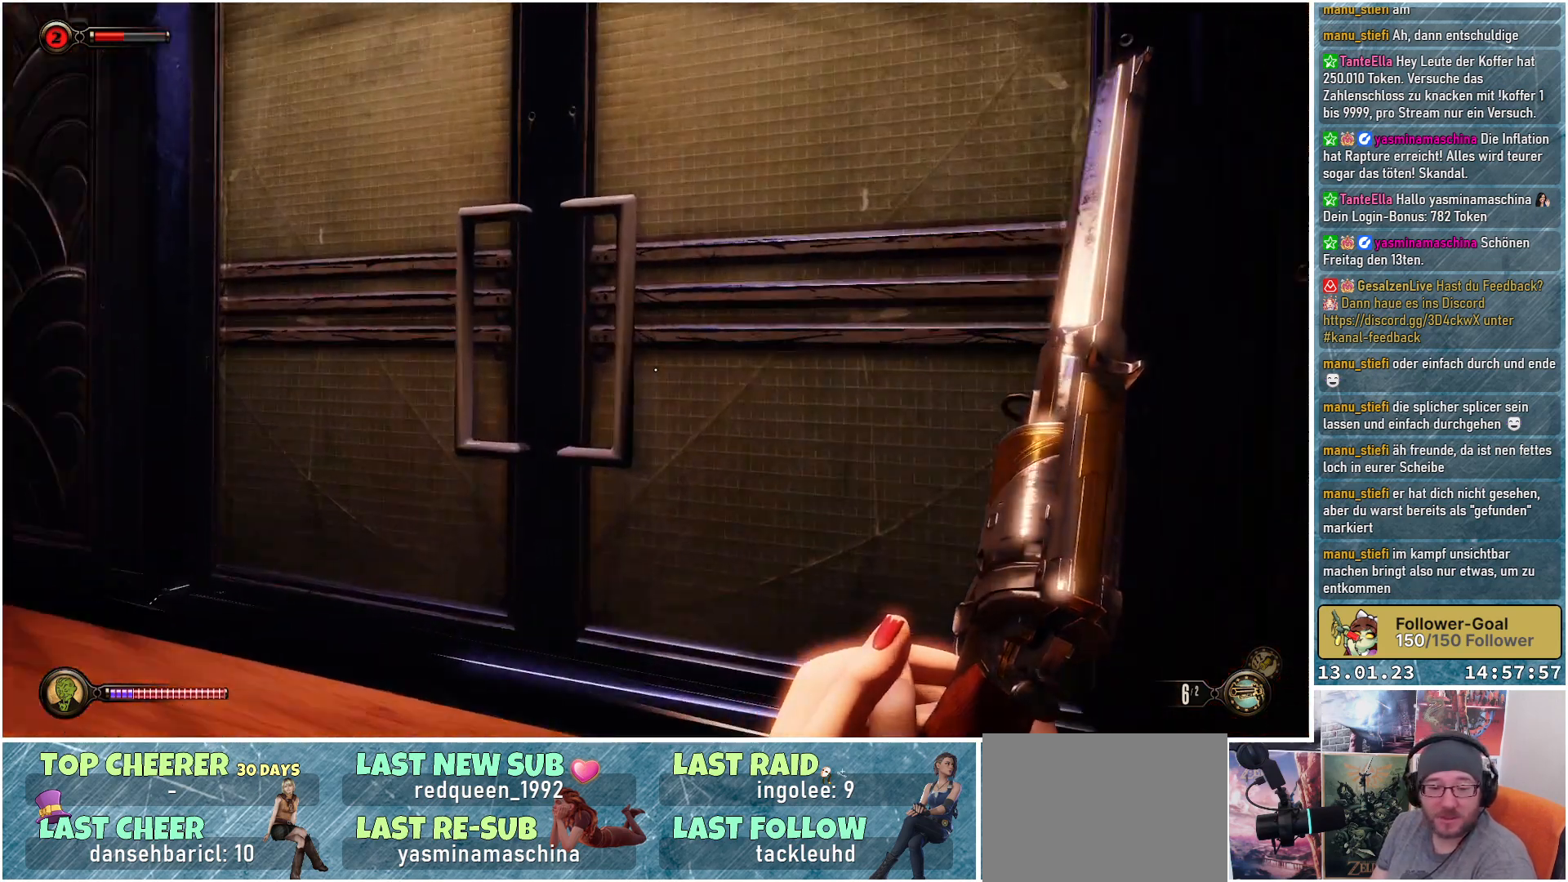
{"buttons": [], "left_stick": "up", "right_stick": "right", "events": []}
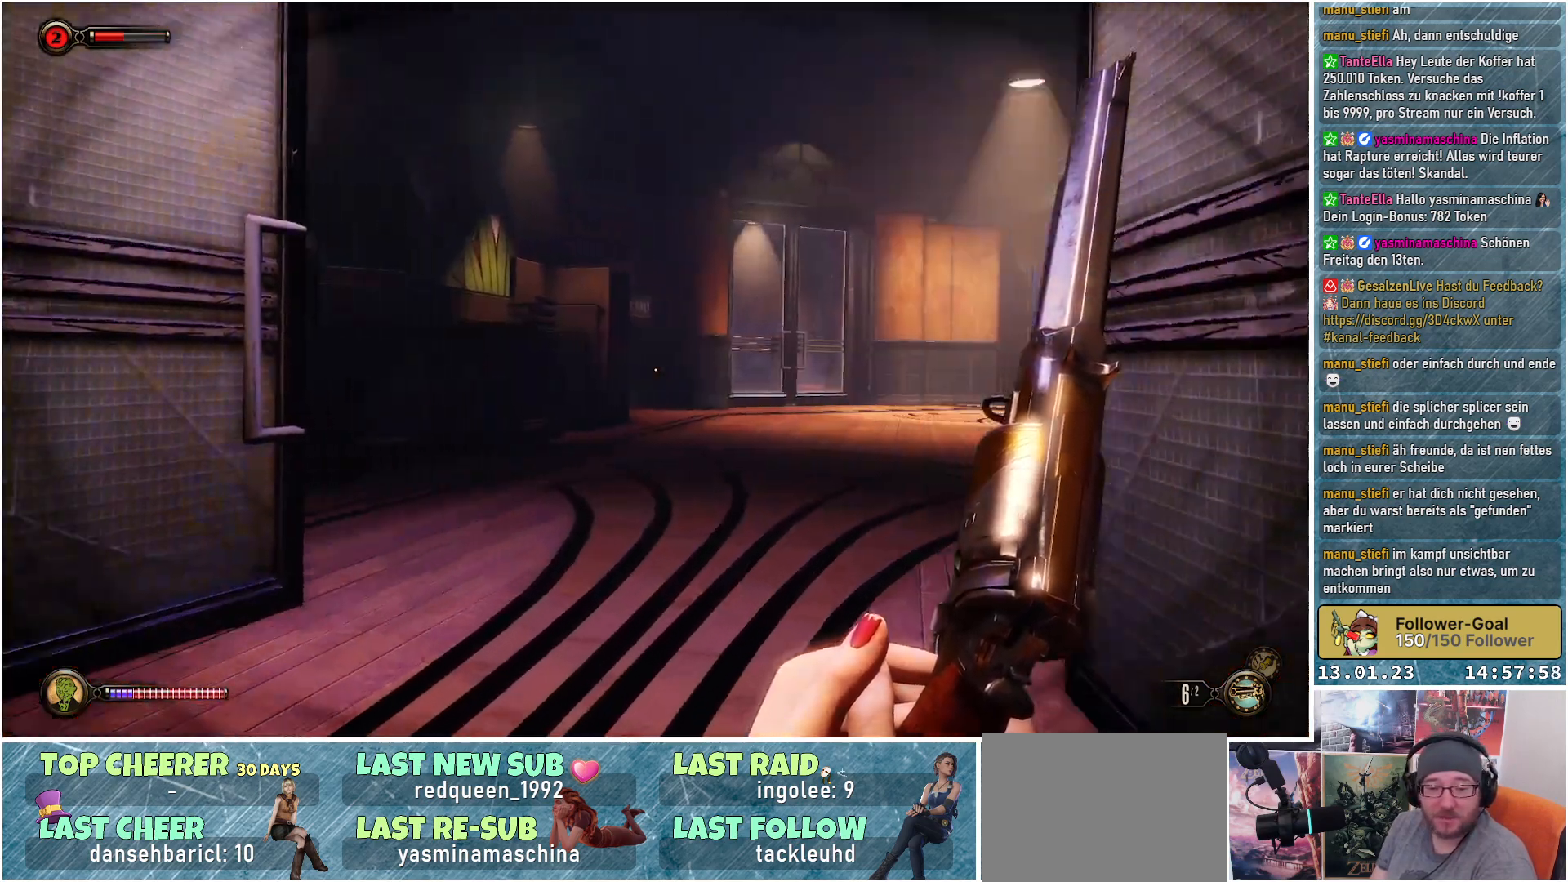
{"buttons": [], "left_stick": "up", "right_stick": "right", "events": []}
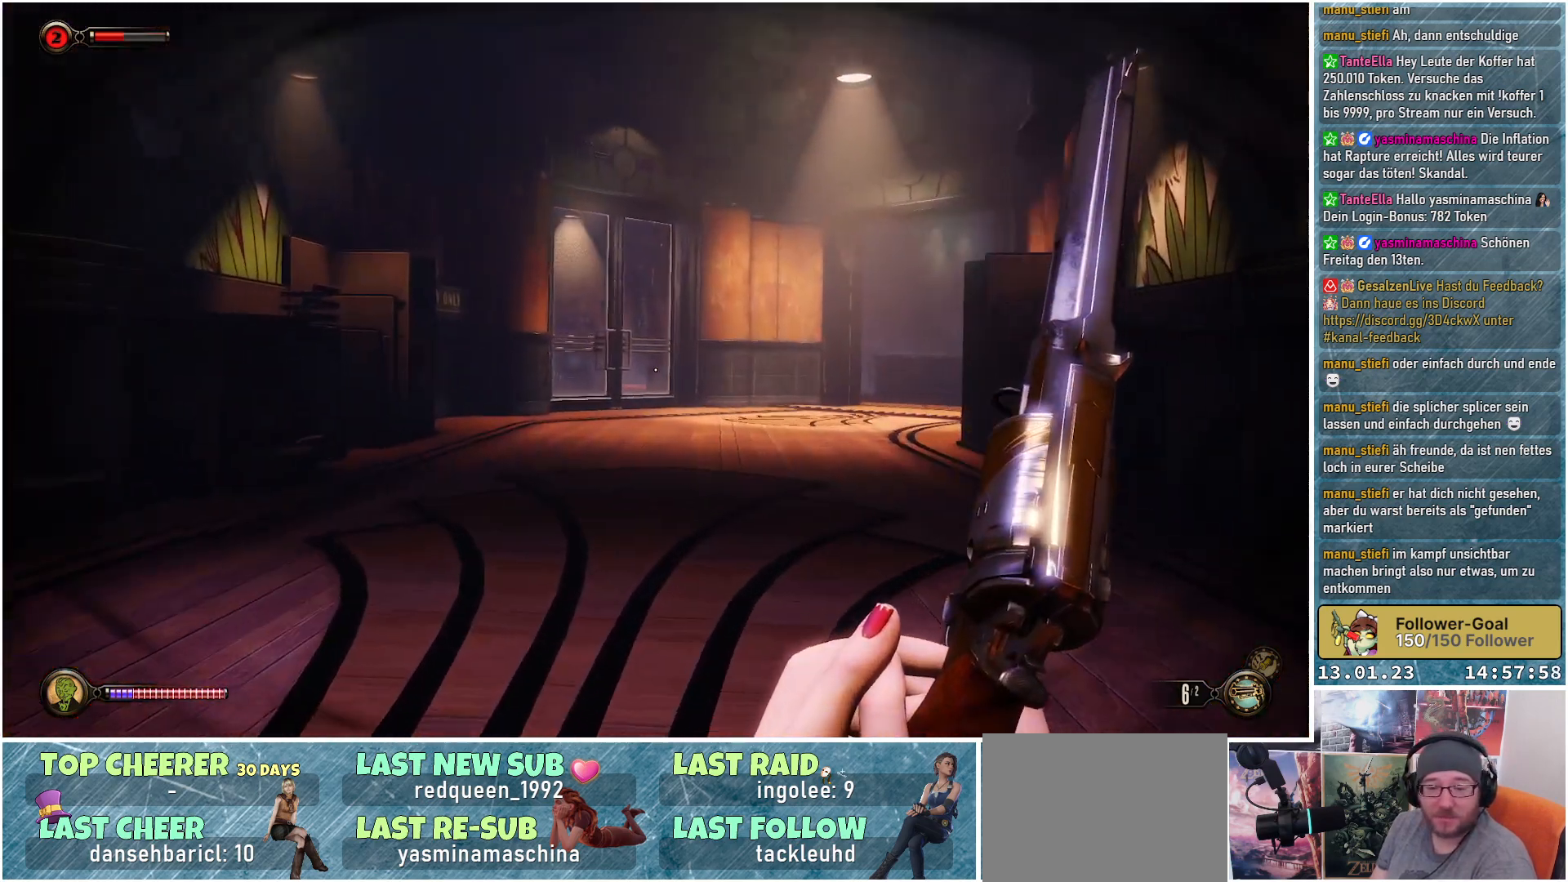
{"buttons": [], "left_stick": "up", "right_stick": "up-right", "events": [[384, "right_stick", "up-right"]]}
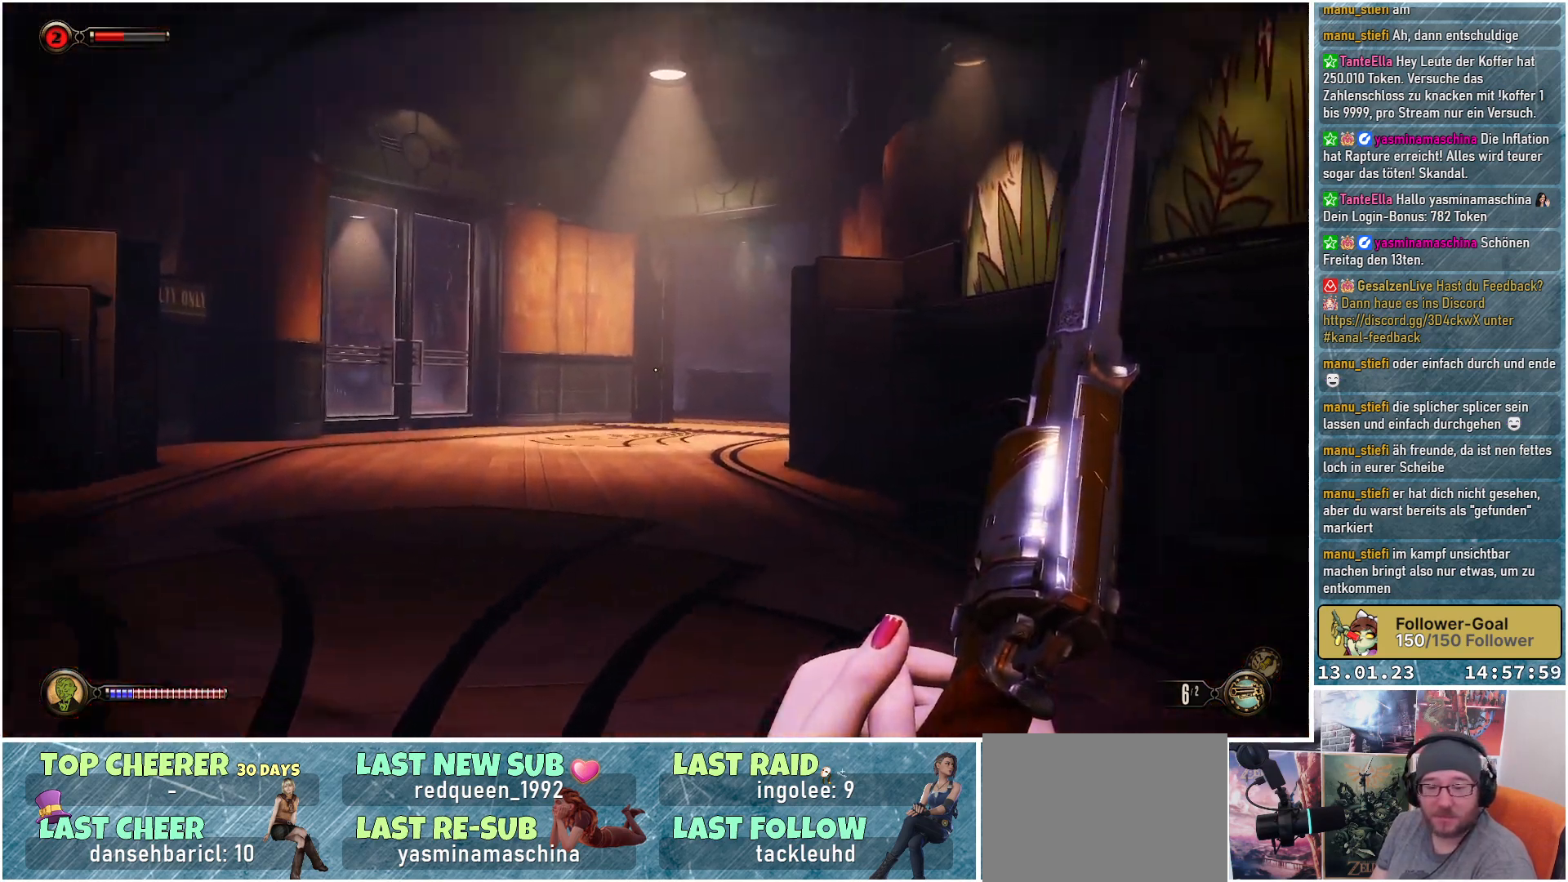
{"buttons": [], "left_stick": "up", "right_stick": "center", "events": [[216, "right_stick", "center"]]}
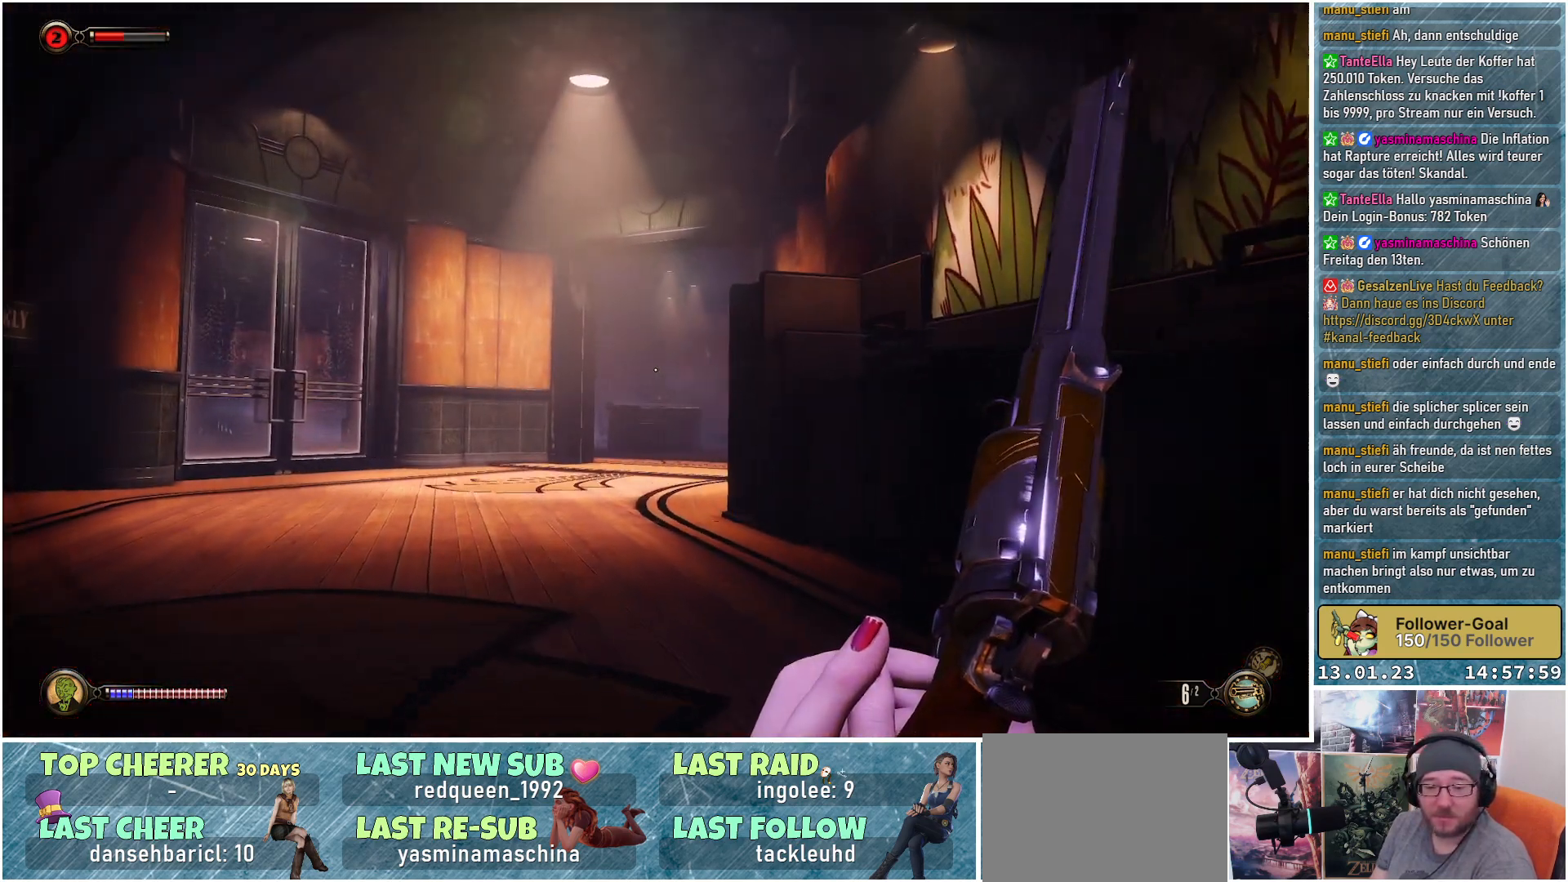
{"buttons": [], "left_stick": "up-left", "right_stick": "center", "events": [[384, "left_stick", "up-left"]]}
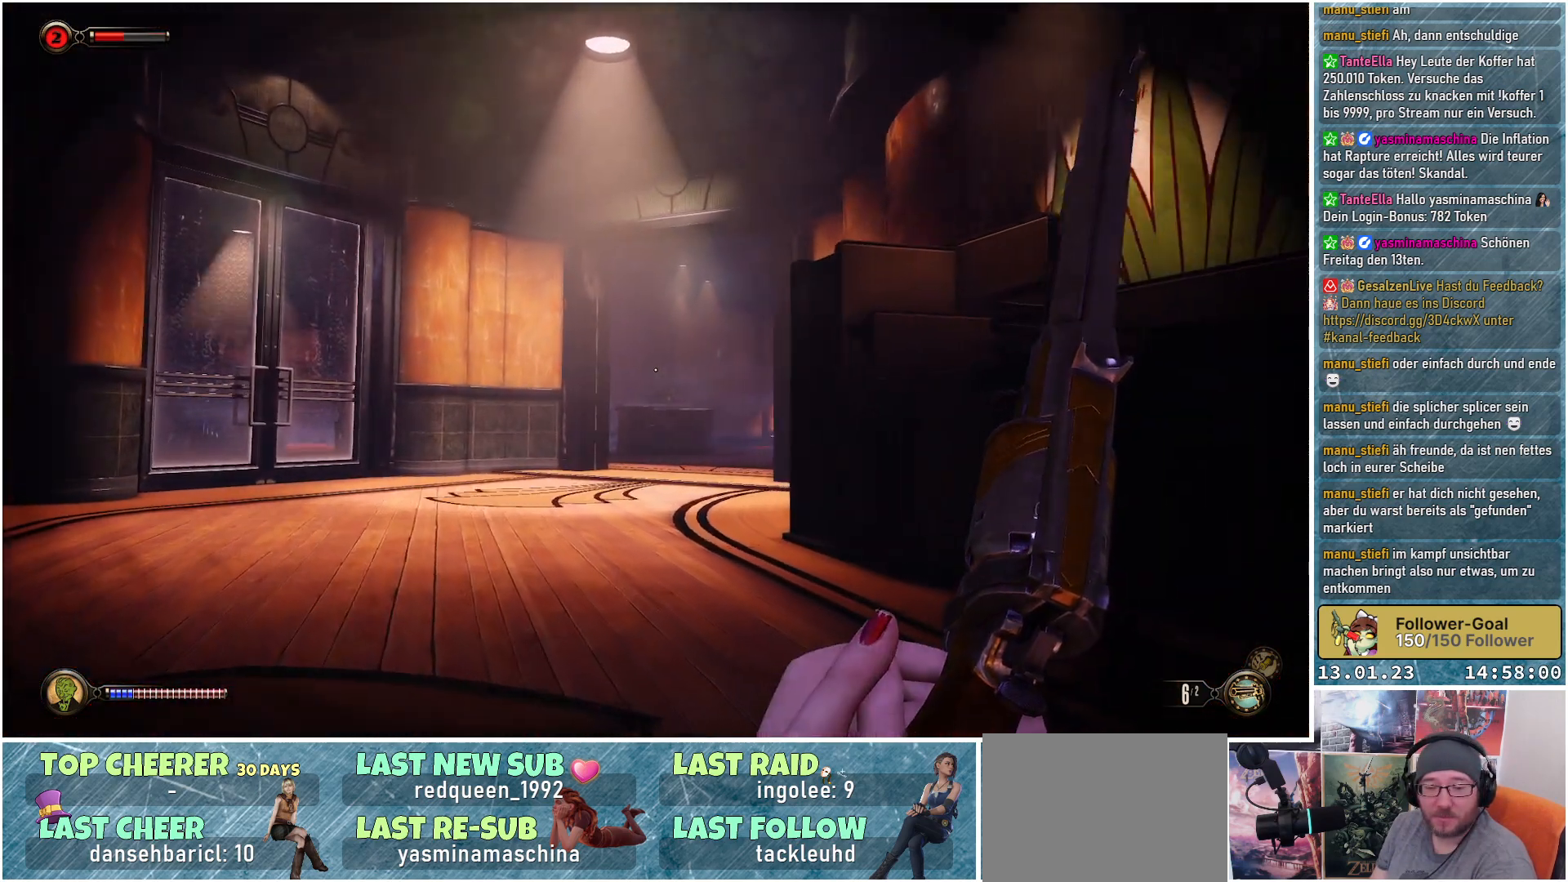
{"buttons": [], "left_stick": "up", "right_stick": "center", "events": [[450, "left_stick", "up"]]}
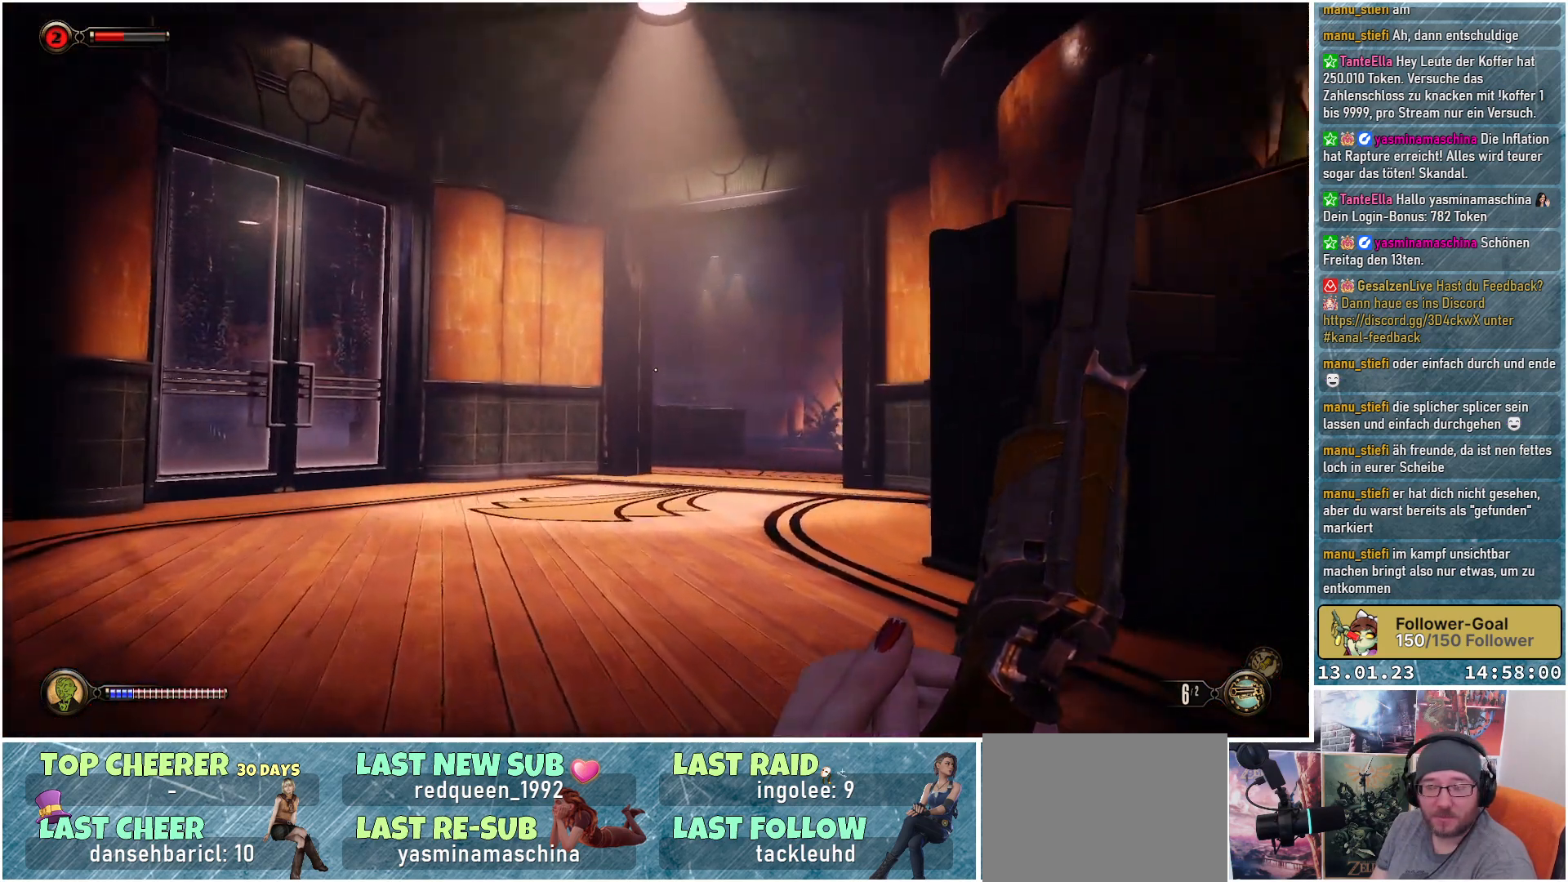
{"buttons": [], "left_stick": "up", "right_stick": "down-right", "events": [[67, "right_stick", "down-right"]]}
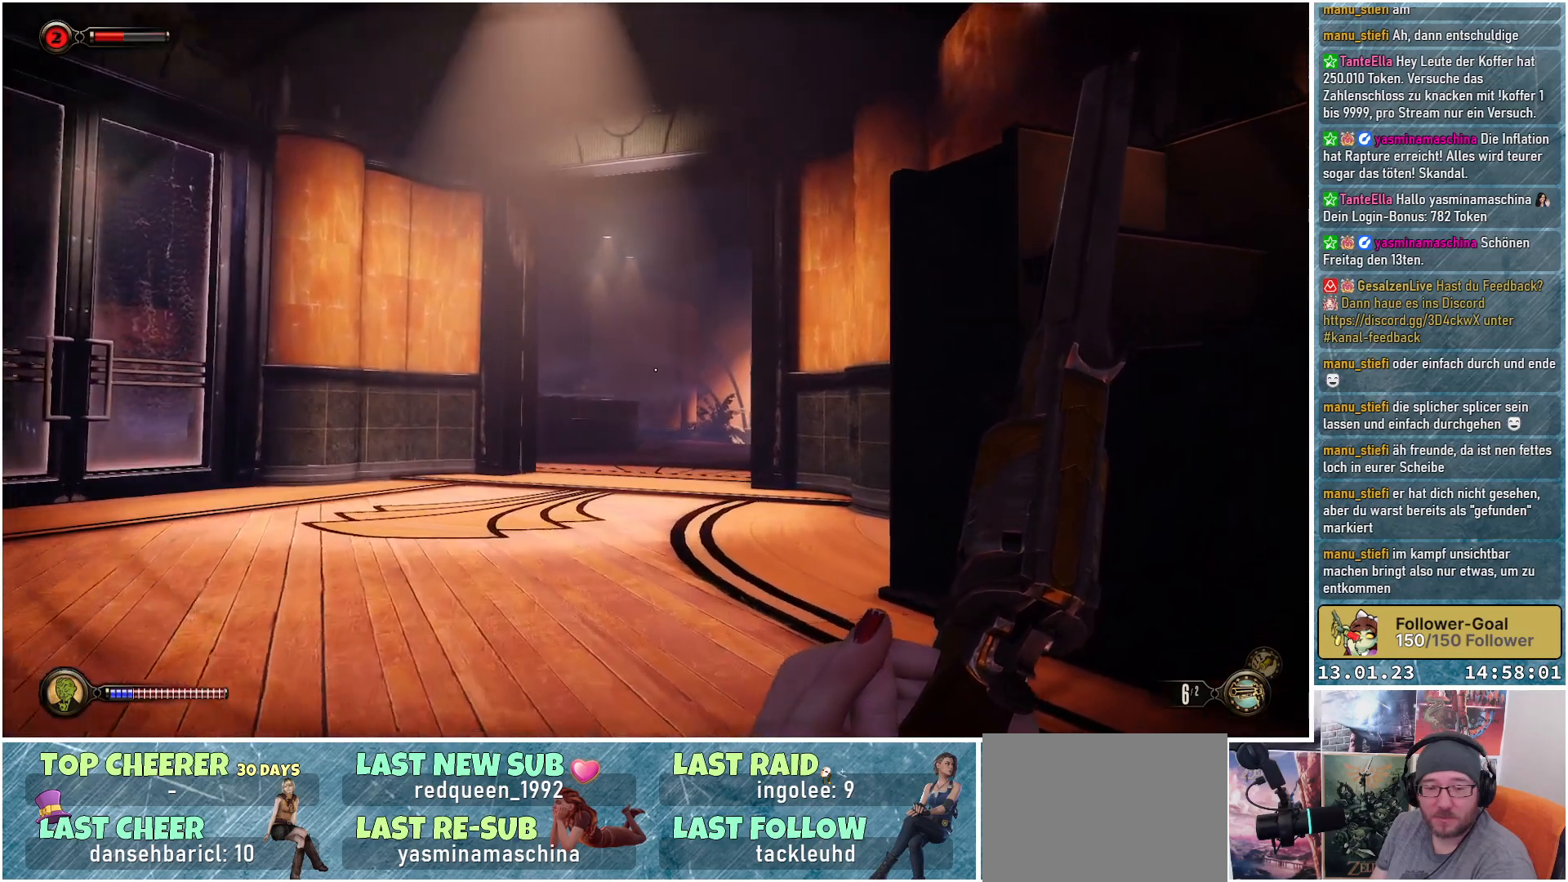
{"buttons": [], "left_stick": "up", "right_stick": "down-right", "events": [[116, "right_stick", "center"], [350, "right_stick", "down-right"]]}
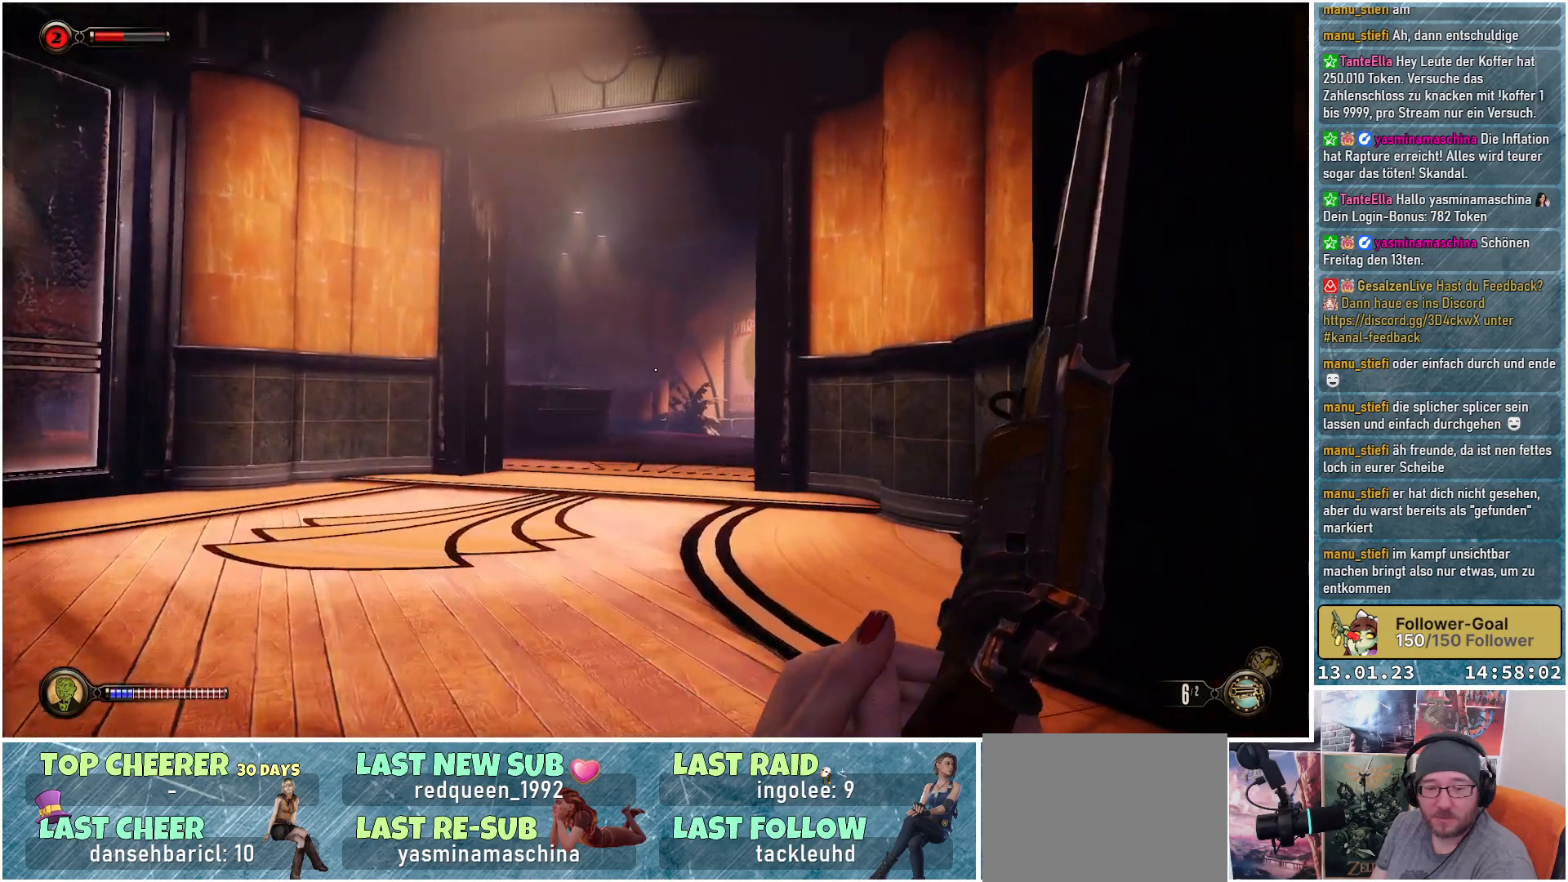
{"buttons": [], "left_stick": "up", "right_stick": "center", "events": [[284, "right_stick", "center"]]}
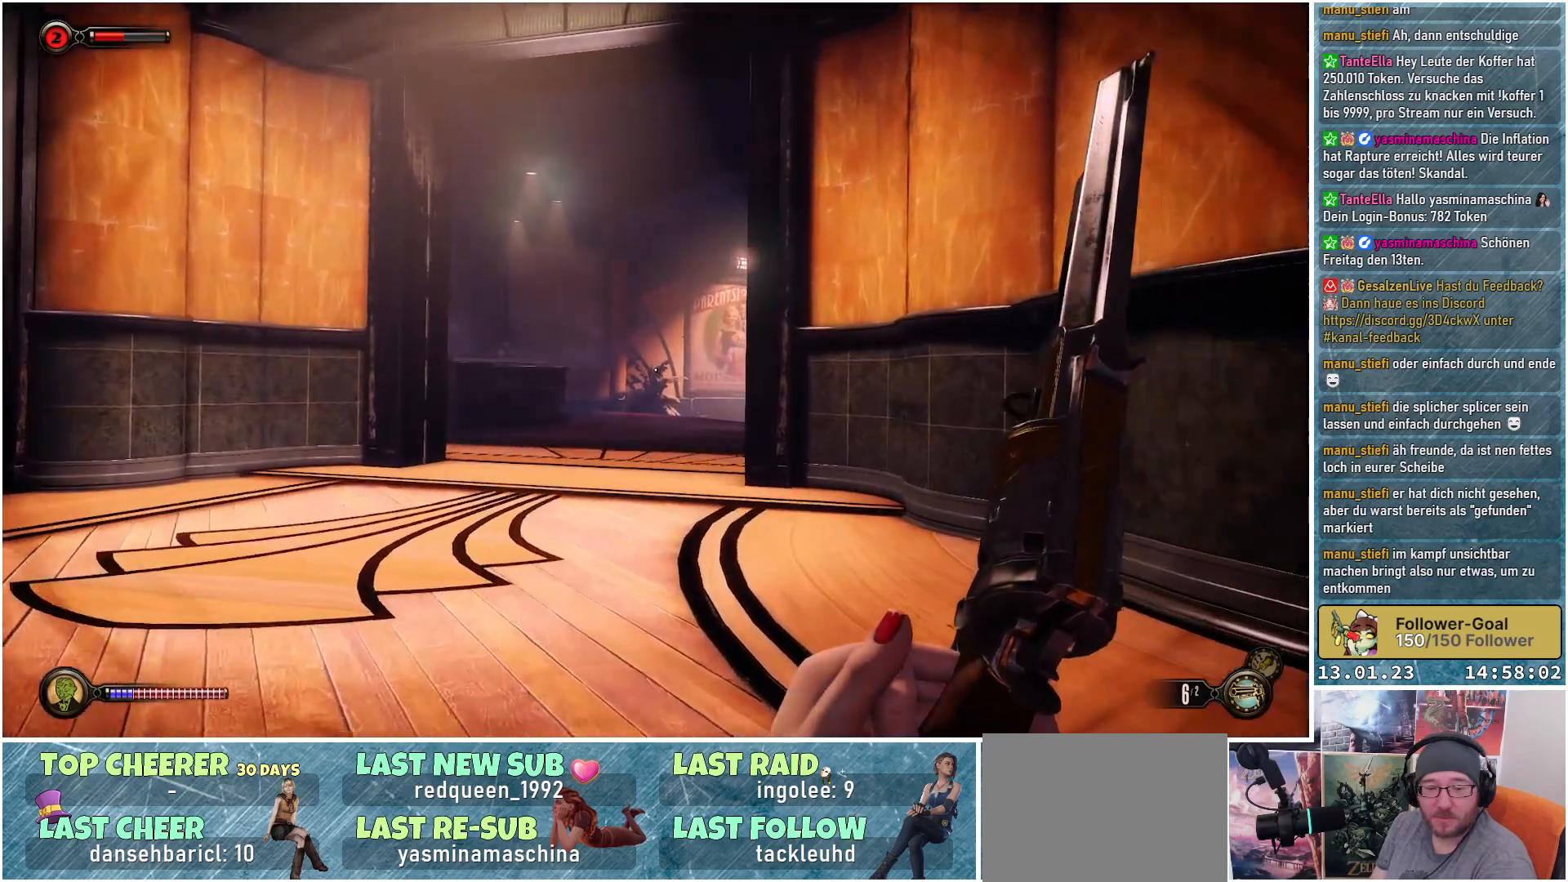
{"buttons": [], "left_stick": "up", "right_stick": "right", "events": [[216, "right_stick", "right"]]}
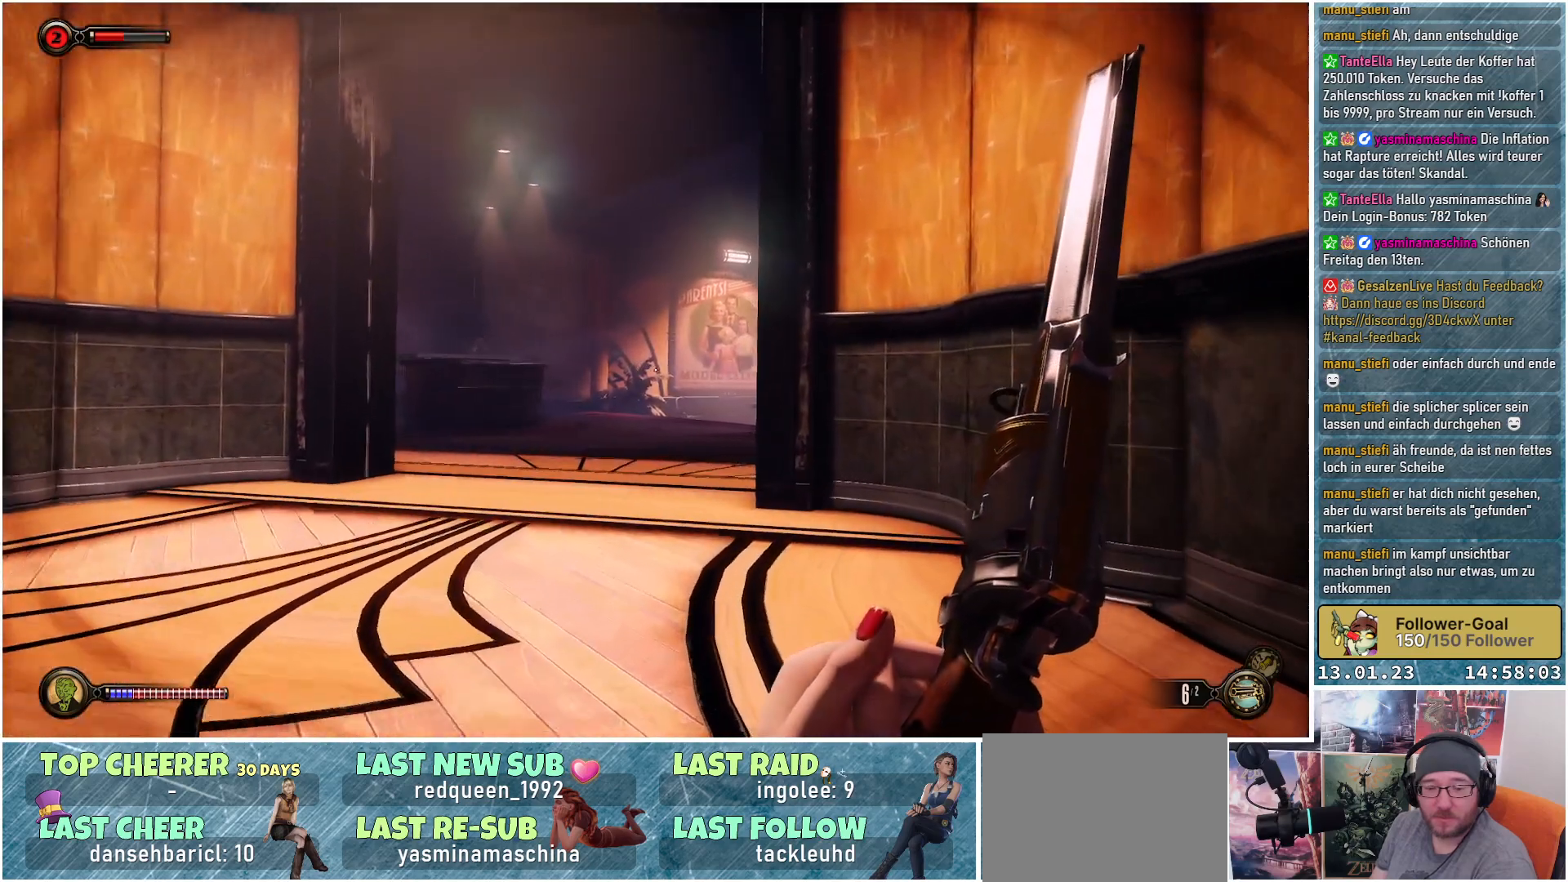
{"buttons": [], "left_stick": "up", "right_stick": "right", "events": []}
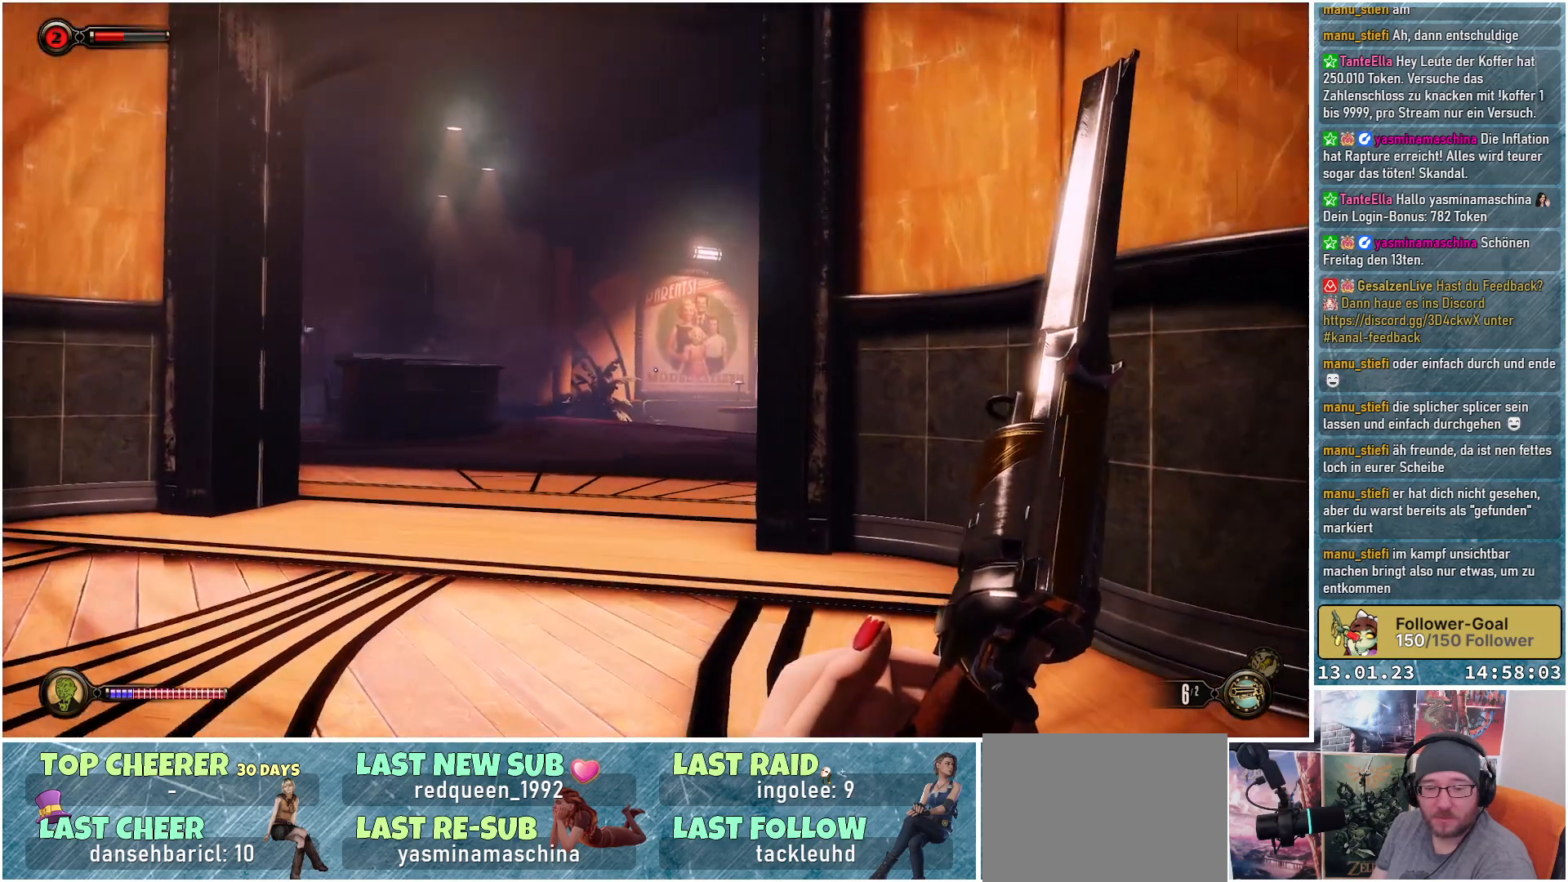
{"buttons": [], "left_stick": "up-left", "right_stick": "right", "events": [[216, "left_stick", "up-left"]]}
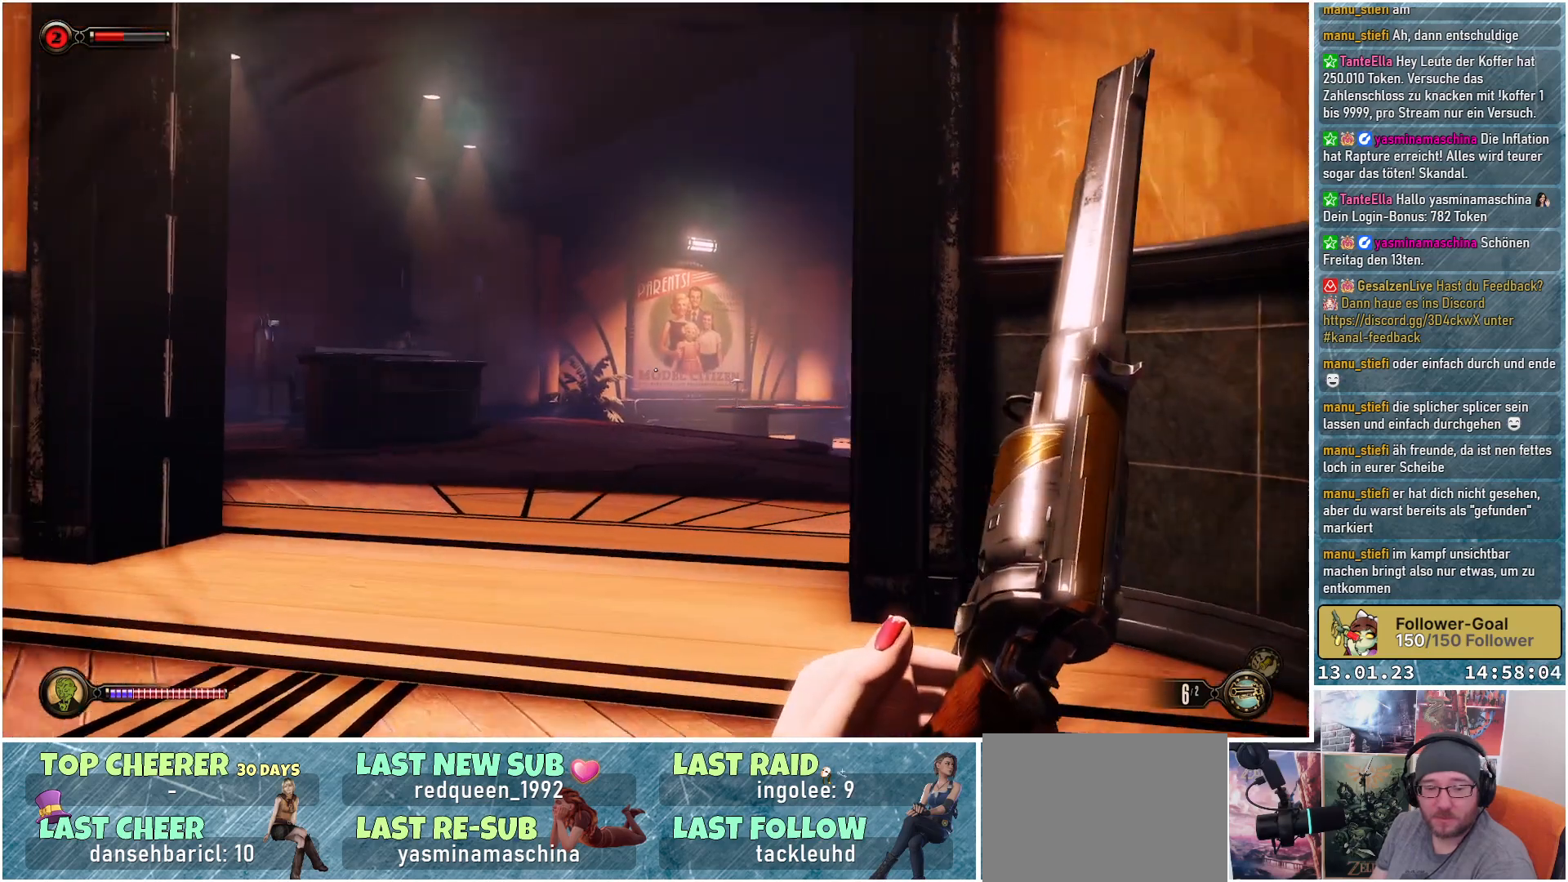
{"buttons": [], "left_stick": "up-left", "right_stick": "right", "events": []}
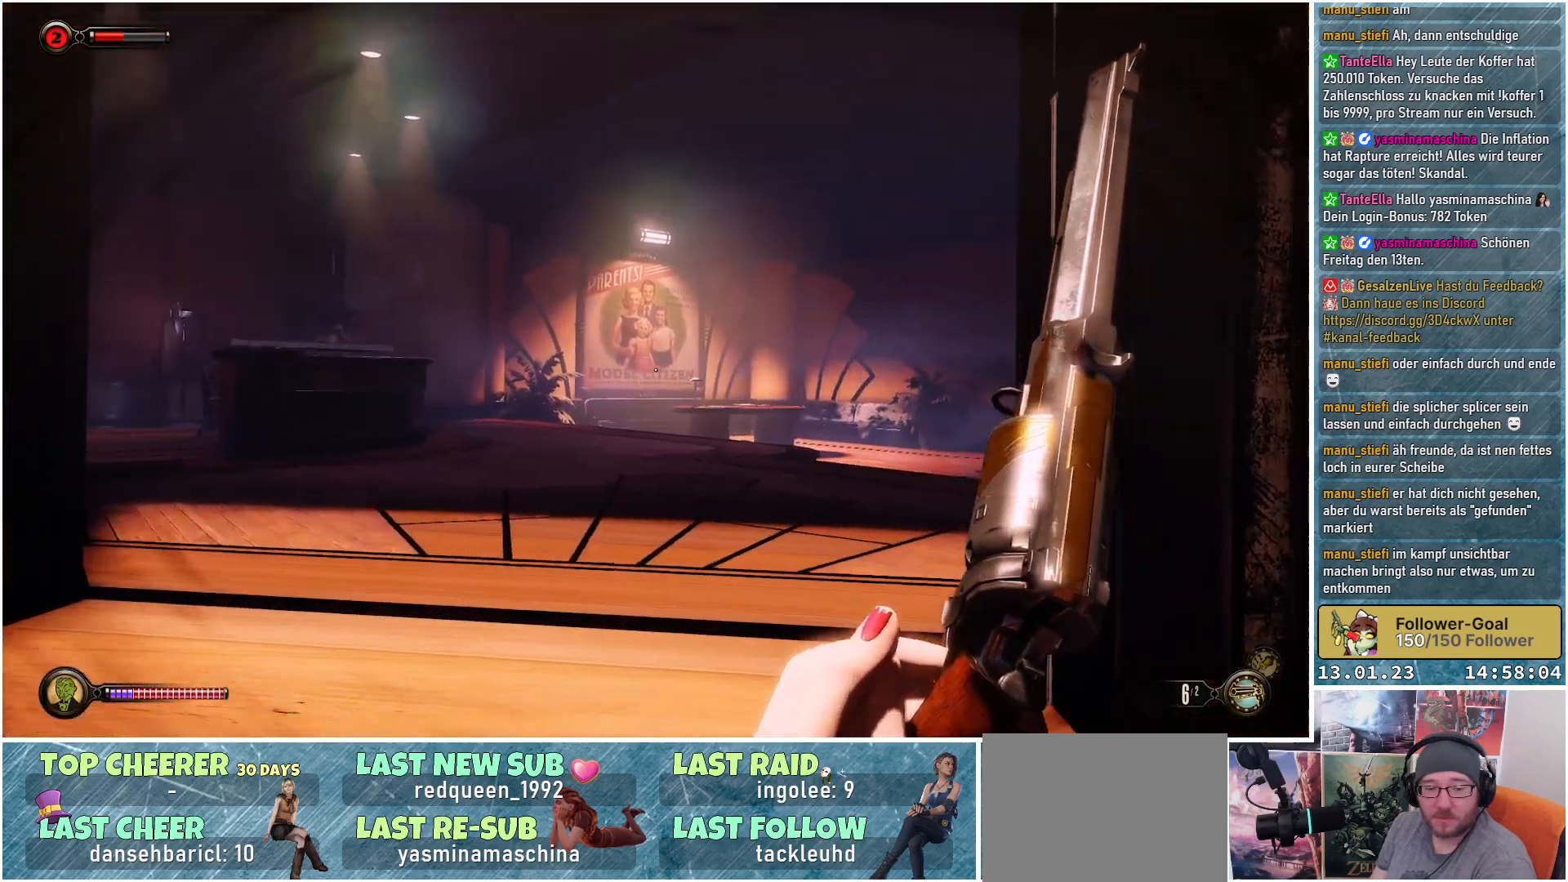
{"buttons": [], "left_stick": "up-left", "right_stick": "right", "events": []}
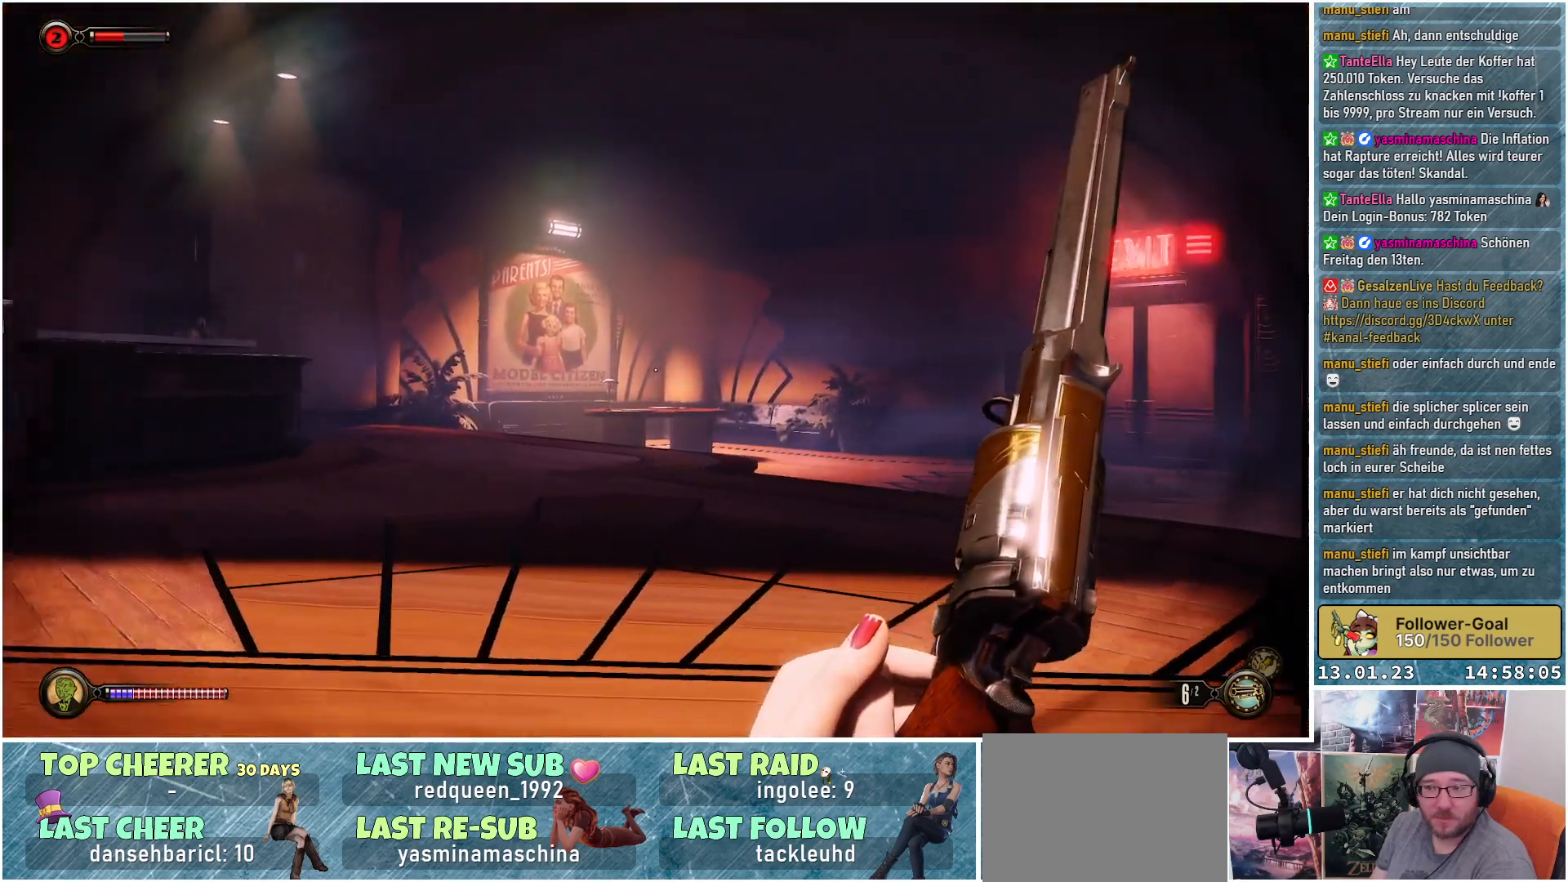
{"buttons": [], "left_stick": "up", "right_stick": "right", "events": [[167, "left_stick", "up"]]}
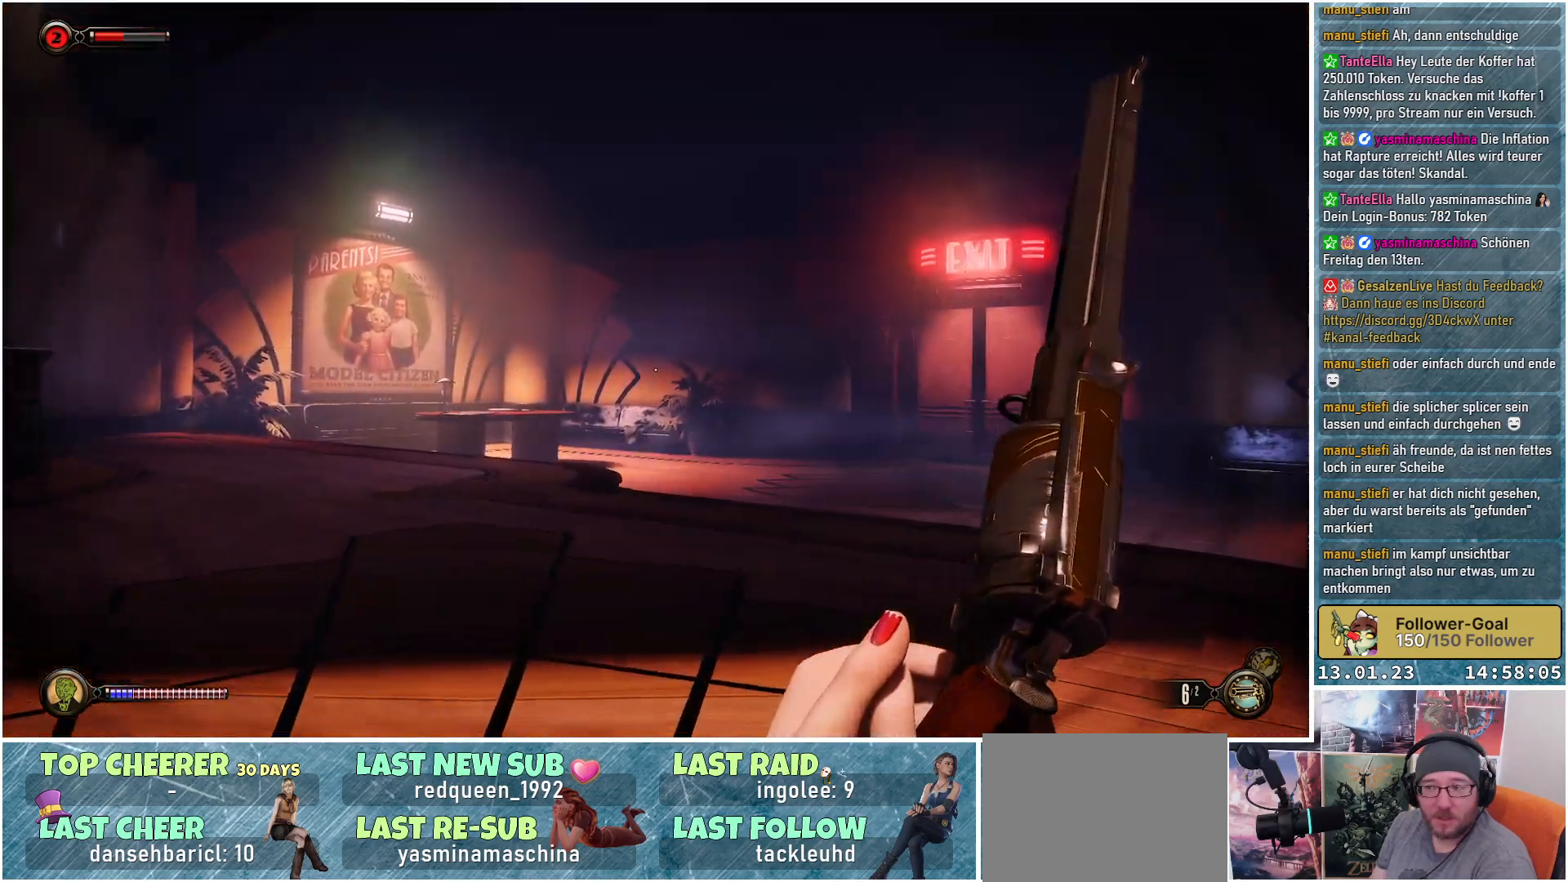
{"buttons": [], "left_stick": "up", "right_stick": "right", "events": []}
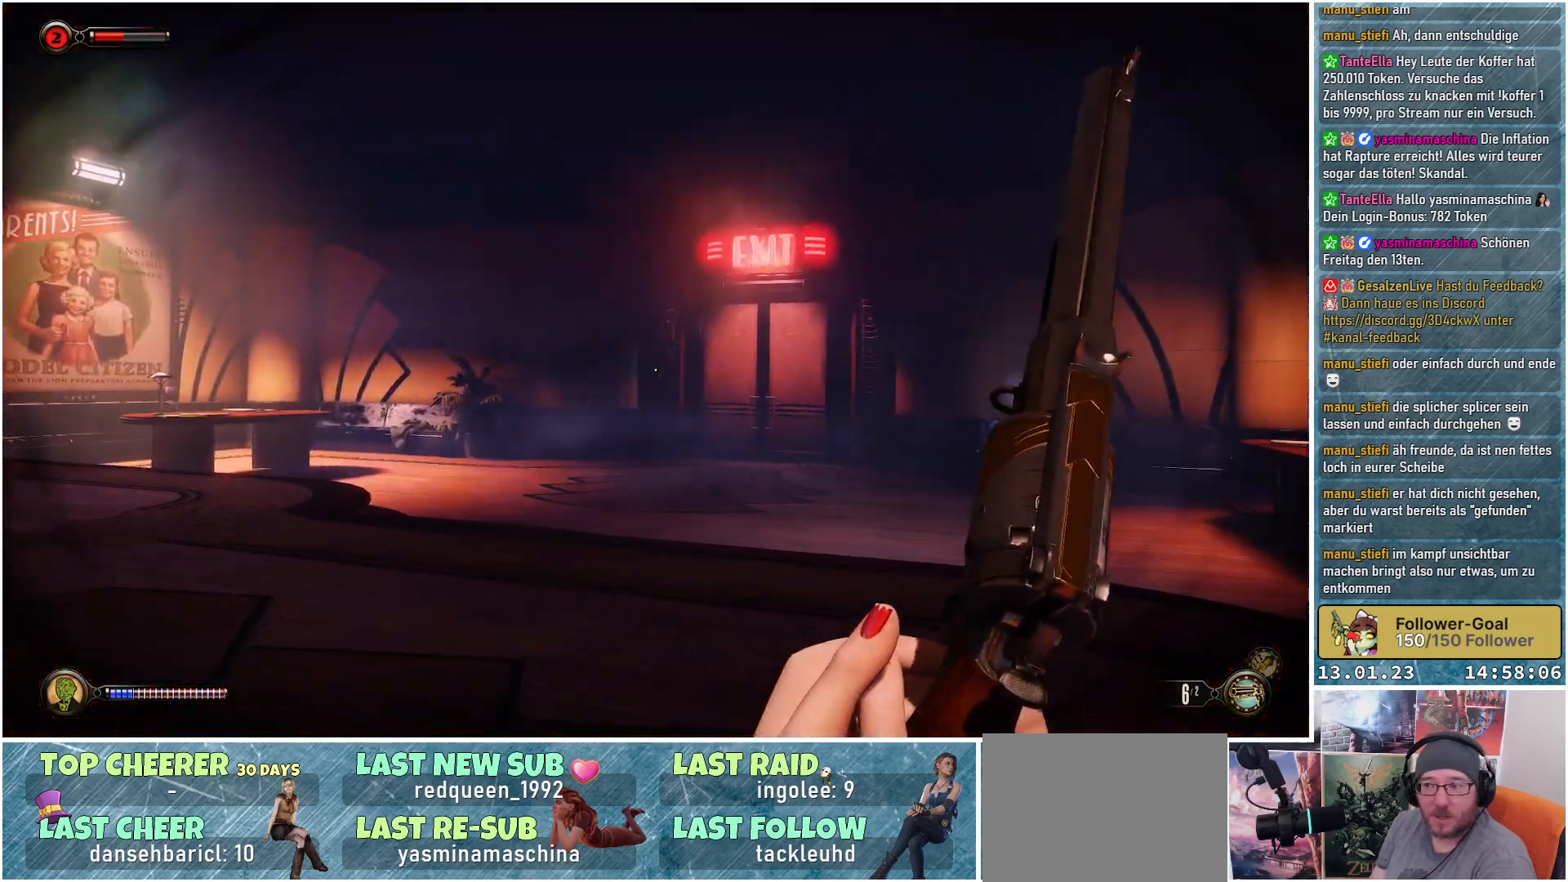
{"buttons": [], "left_stick": "up", "right_stick": "down-right", "events": [[484, "right_stick", "down-right"]]}
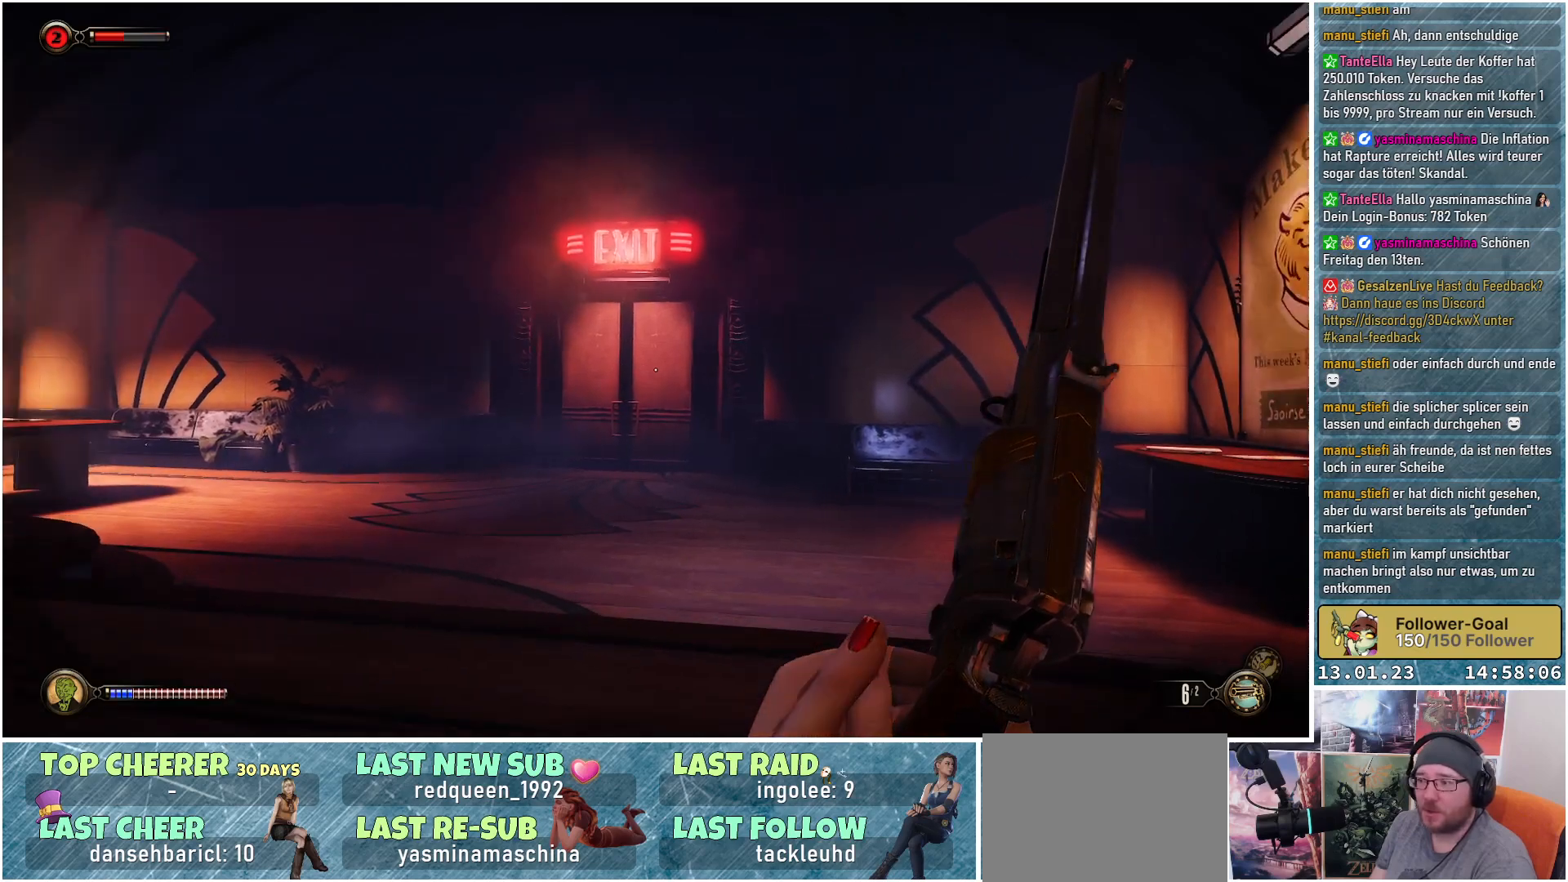
{"buttons": [], "left_stick": "up", "right_stick": "center", "events": [[183, "right_stick", "center"]]}
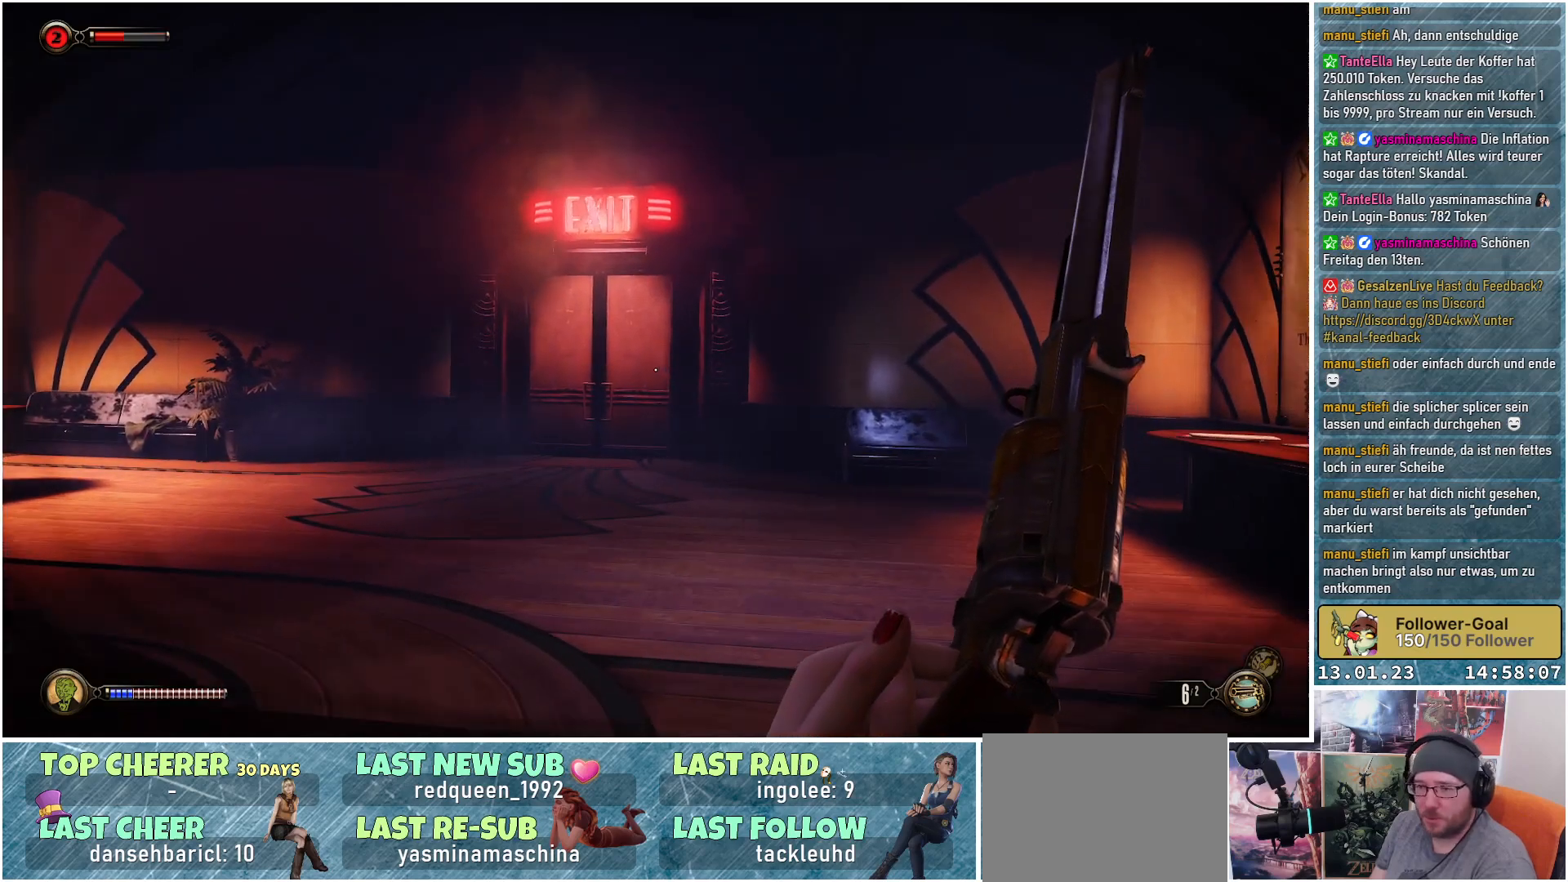
{"buttons": [], "left_stick": "up", "right_stick": "left", "events": [[384, "right_stick", "left"]]}
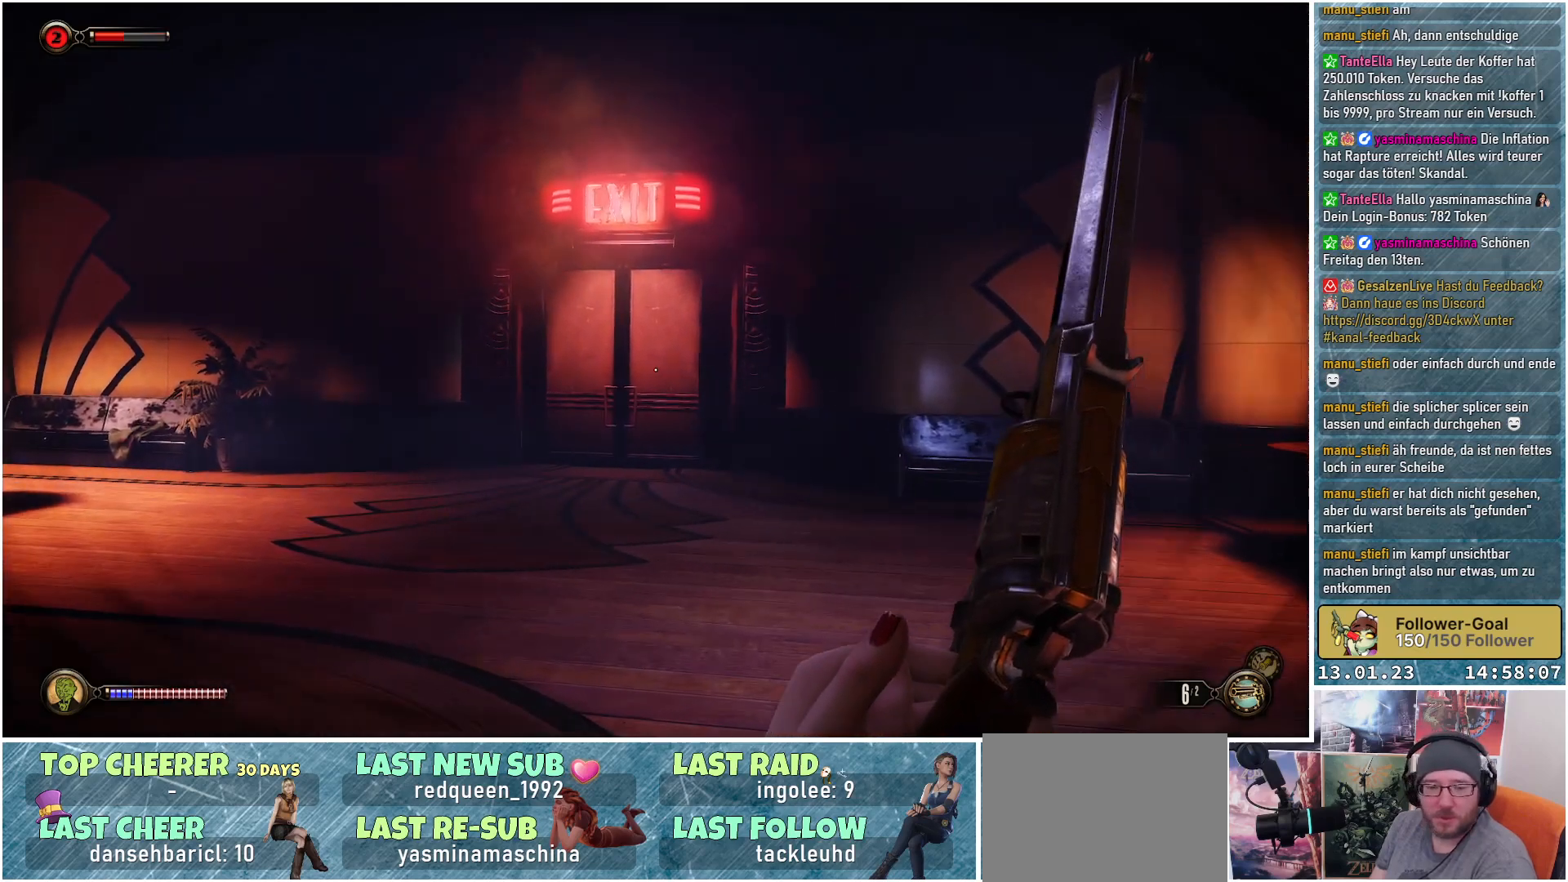
{"buttons": [], "left_stick": "up", "right_stick": "up", "events": [[183, "right_stick", "center"], [500, "right_stick", "up"]]}
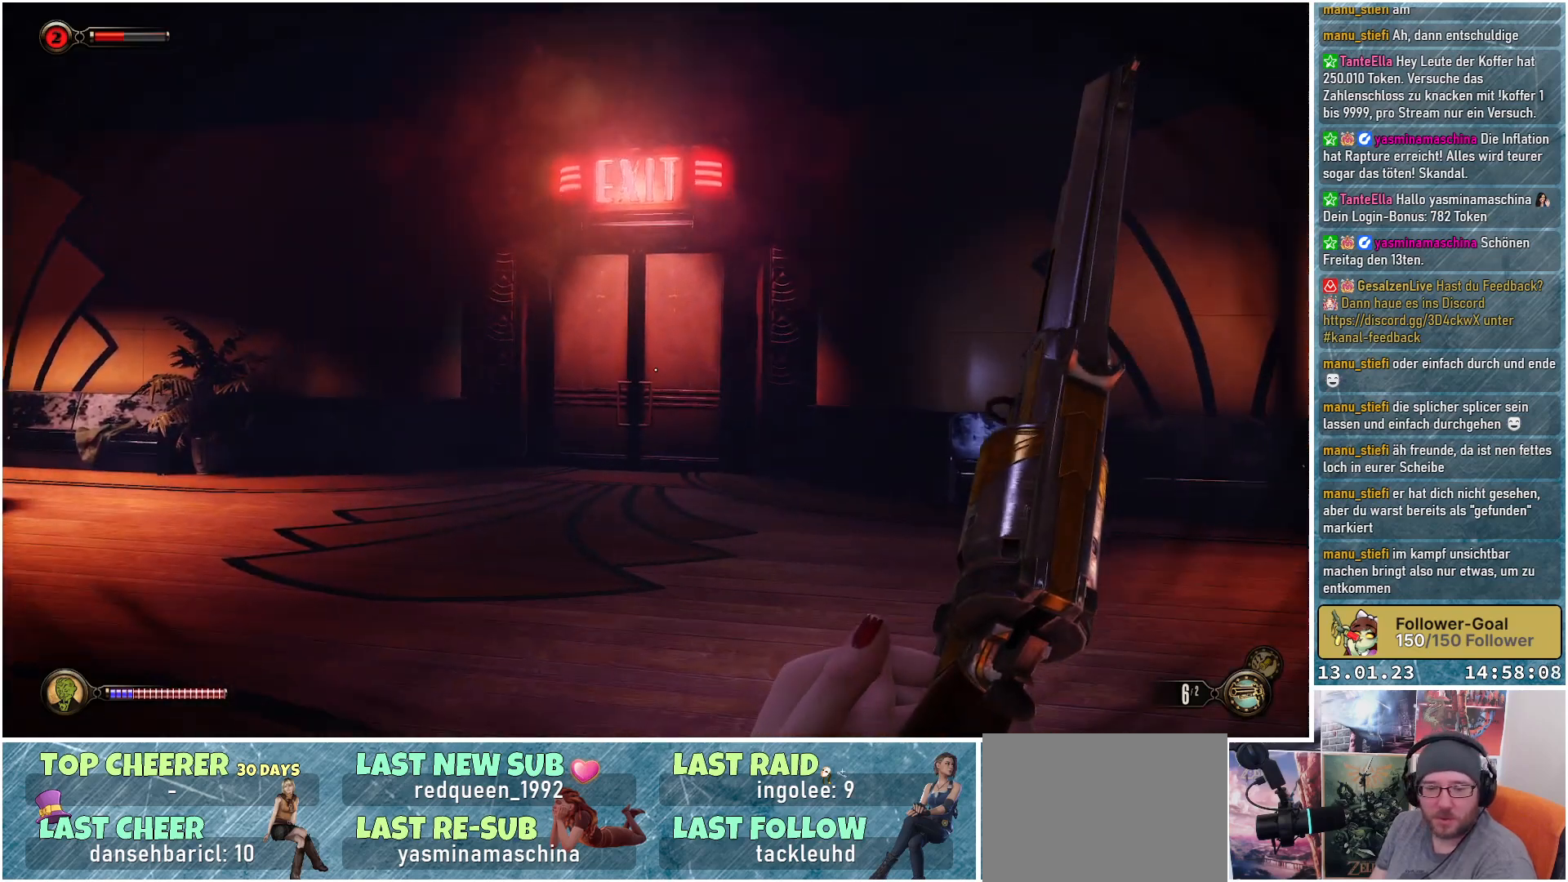
{"buttons": [], "left_stick": "up", "right_stick": "up", "events": []}
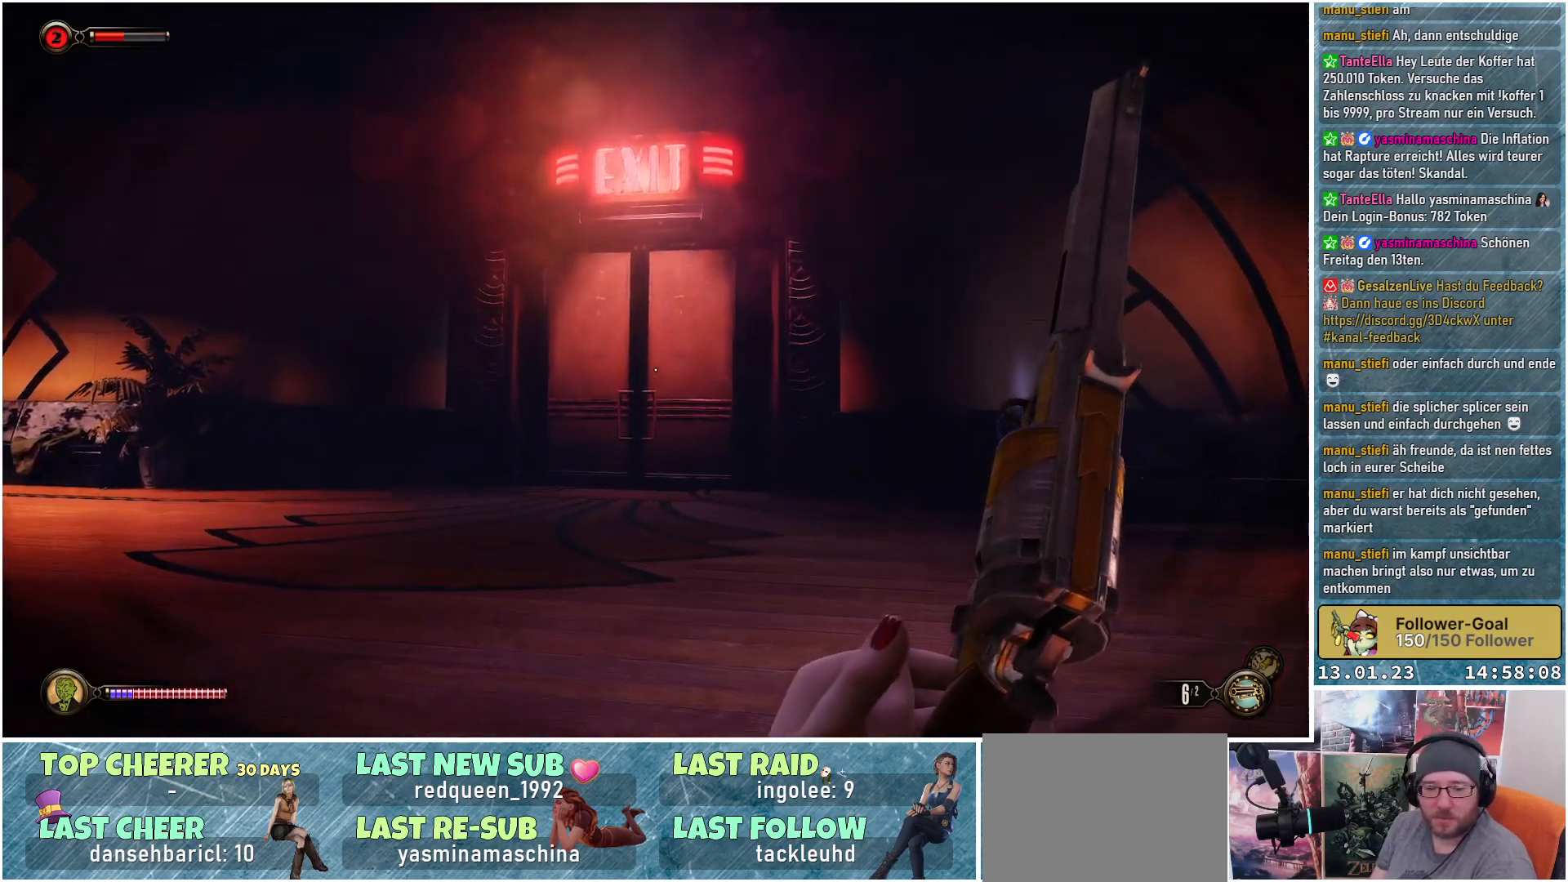
{"buttons": [], "left_stick": "up", "right_stick": "up-left", "events": [[433, "right_stick", "up-left"]]}
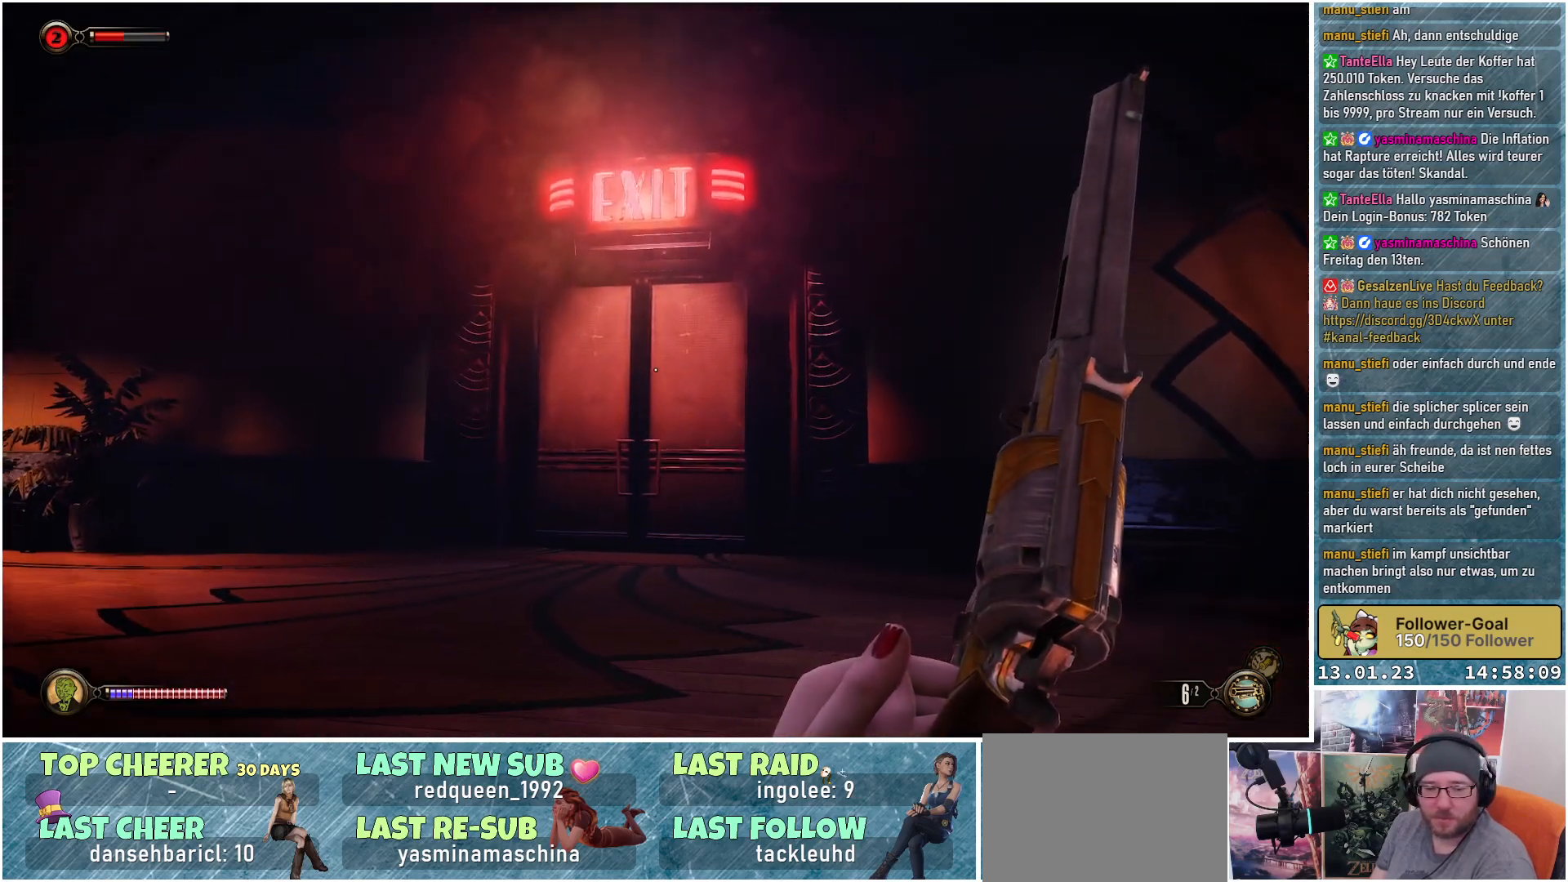
{"buttons": [], "left_stick": "up", "right_stick": "up-left", "events": []}
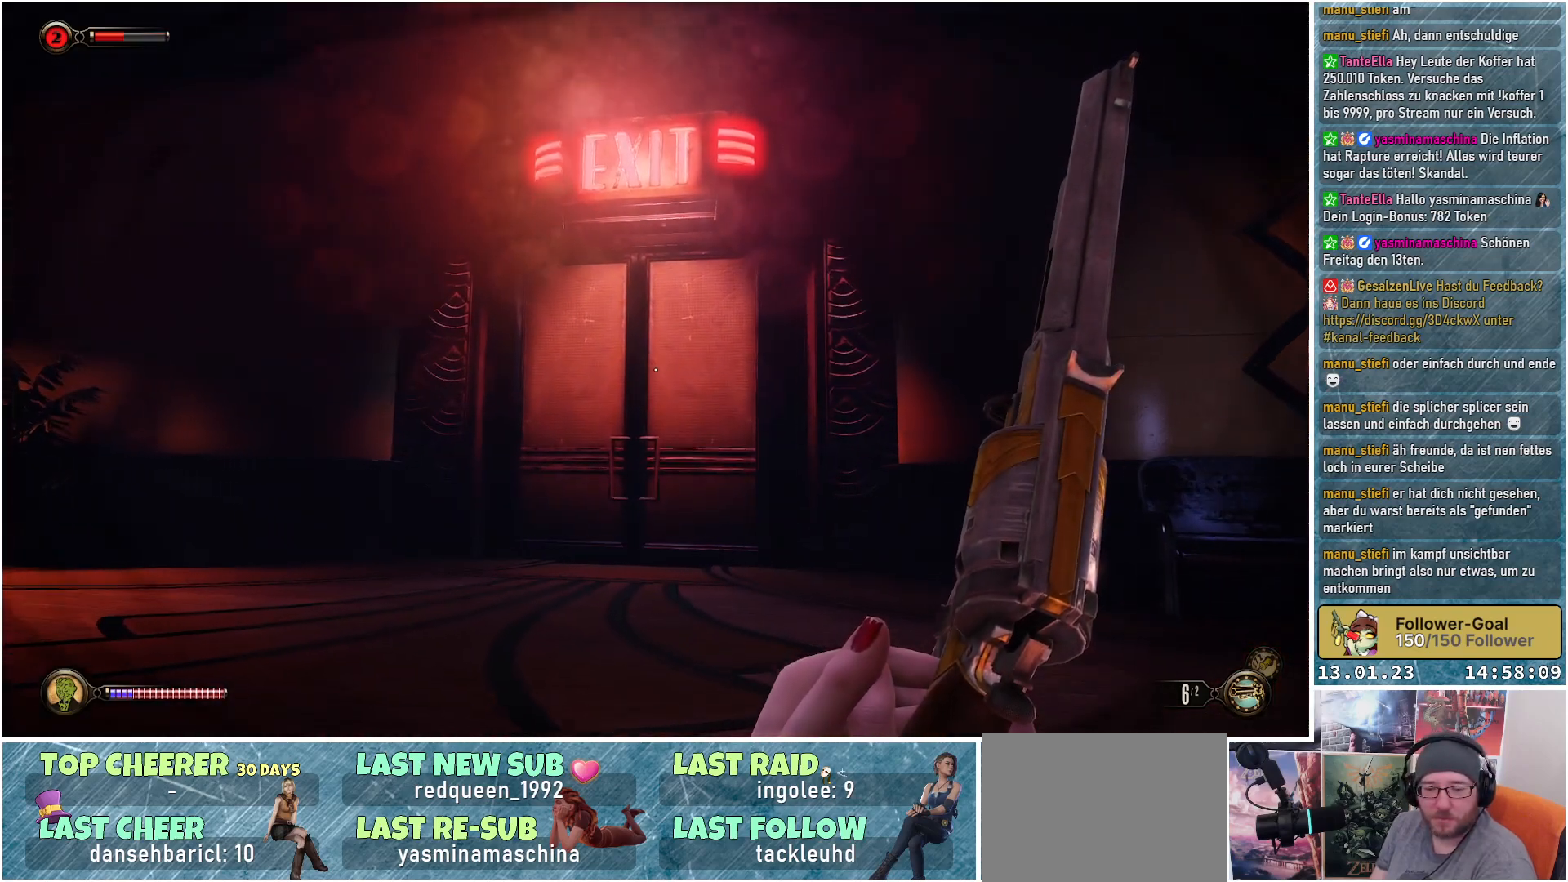
{"buttons": [], "left_stick": "up", "right_stick": "center", "events": [[333, "right_stick", "center"]]}
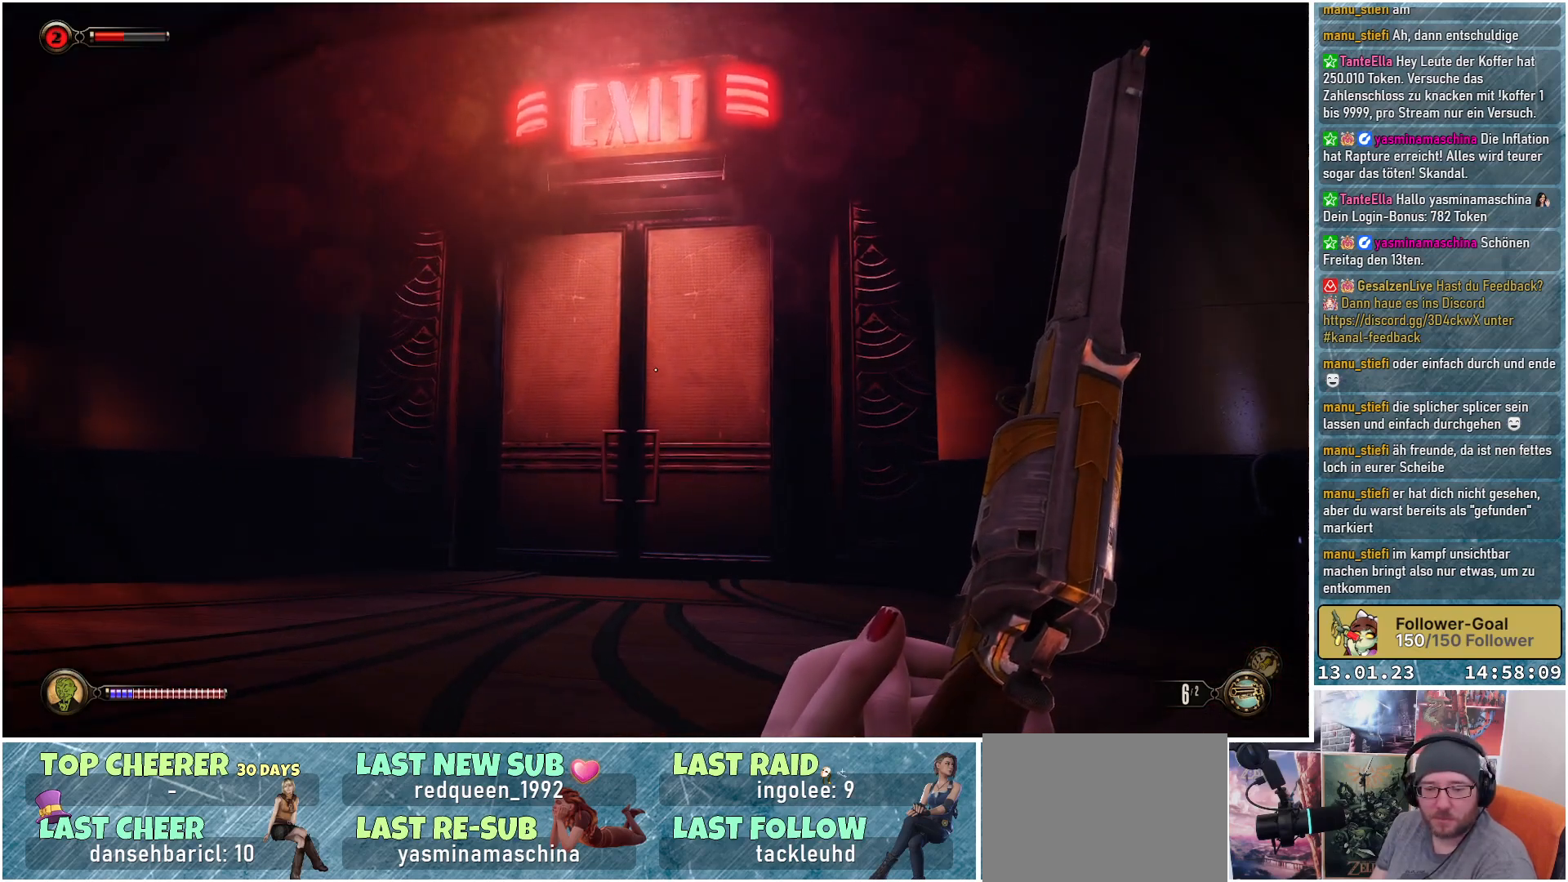
{"buttons": [], "left_stick": "up", "right_stick": "center", "events": []}